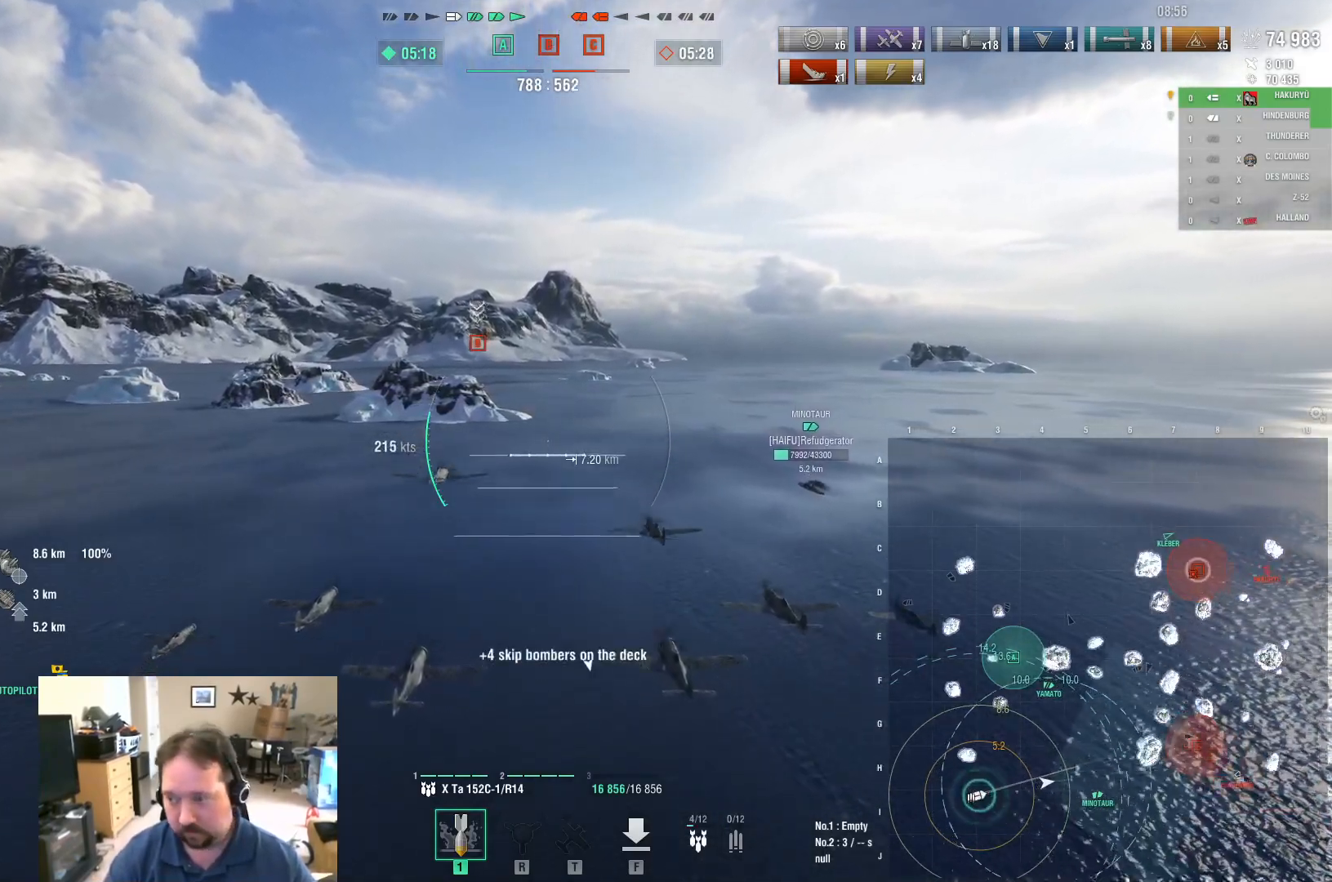
Gameplay with keyboard and mouse; each line is a JSON object with the keys and mouse buttons held at the frame after it. "events" lists presses ("down") and releases ("up") of "1", "2", "3", "4", "5", "a", "alt", "c", "caps_lock", "ctrl", "d", "e", "f", "g", "q", "r", "s", "shift", "space", "t", "tab", "v", "w", "x", "z", "mouse_left", "mouse_wheel" and "mouse_right" between this image and that frame as [ms after this image, input, new state], when the widget could be followed in between. "mouse_left", "mouse_wheel", "mouse_right" = the "left", "wheel", "right" buttons of the "mouse" list. No other keys are recorded. "wheel" means that the mouse wheel is clicked or scrolled. "mouse_move" is the direction in which the mouse moves at that frame (one of eight, or "still"), when it could be read.
{"keys": [], "mouse": [], "mouse_move": "still", "events": []}
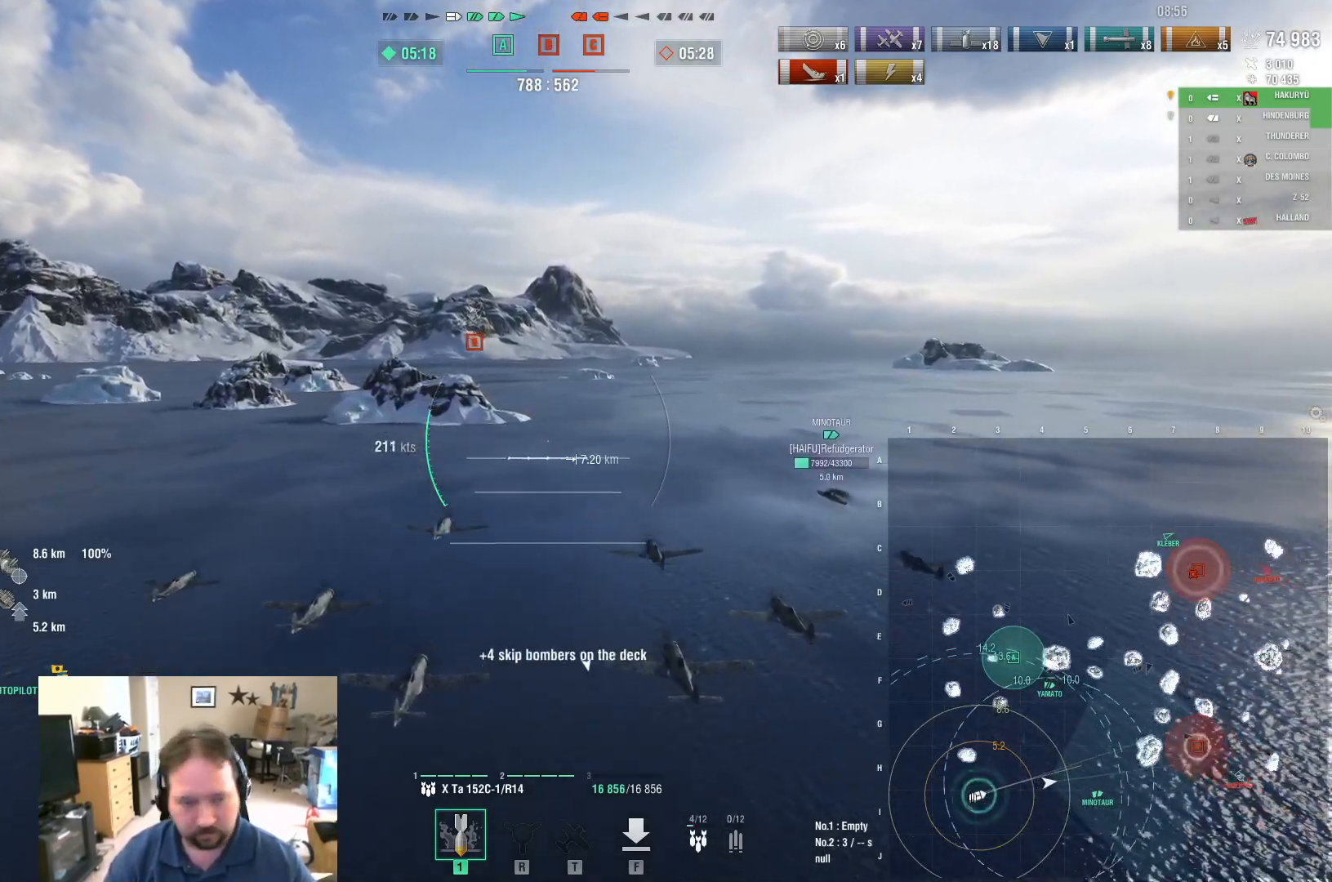
{"keys": [], "mouse": [], "mouse_move": "still", "events": []}
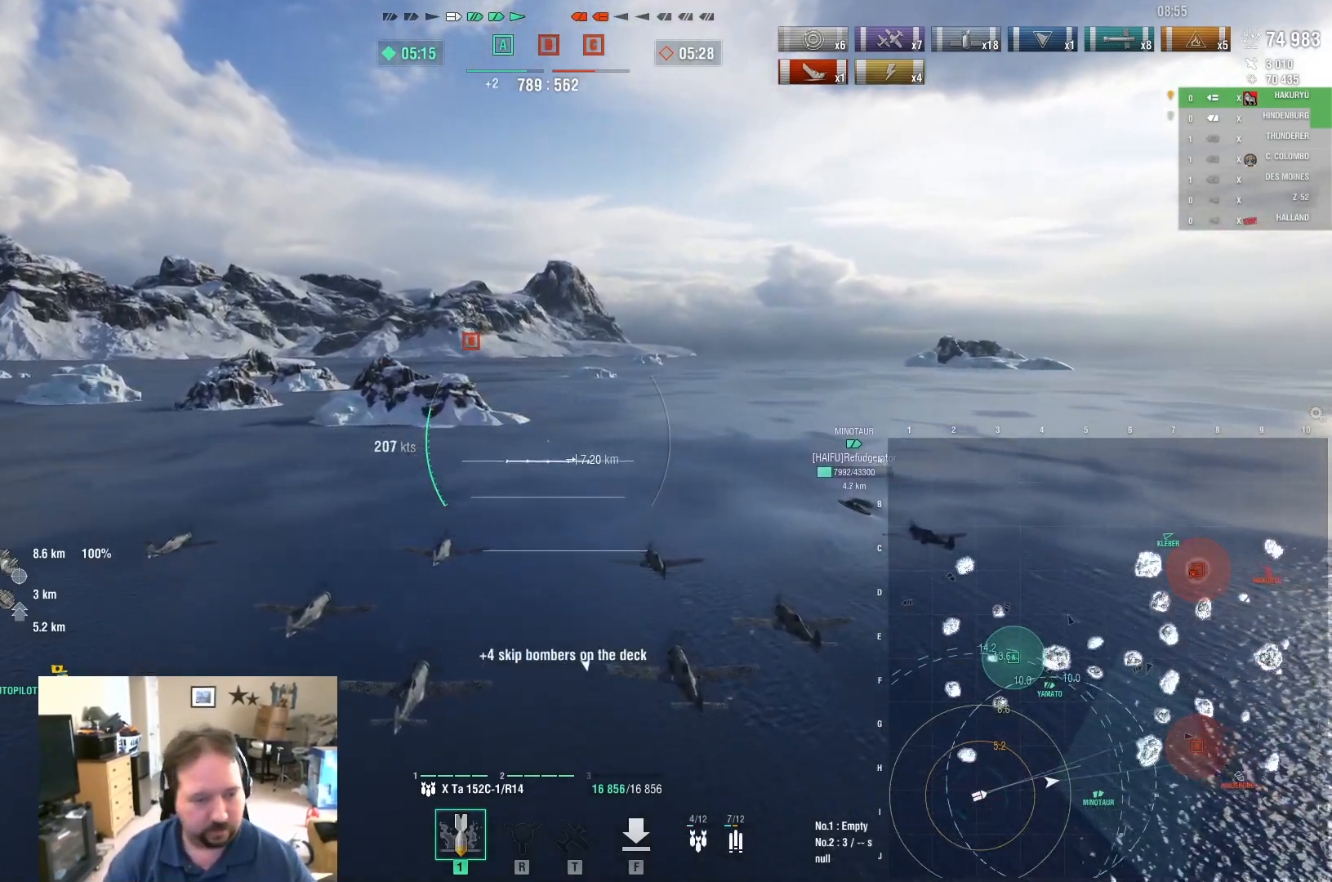
{"keys": [], "mouse": [], "mouse_move": "still", "events": []}
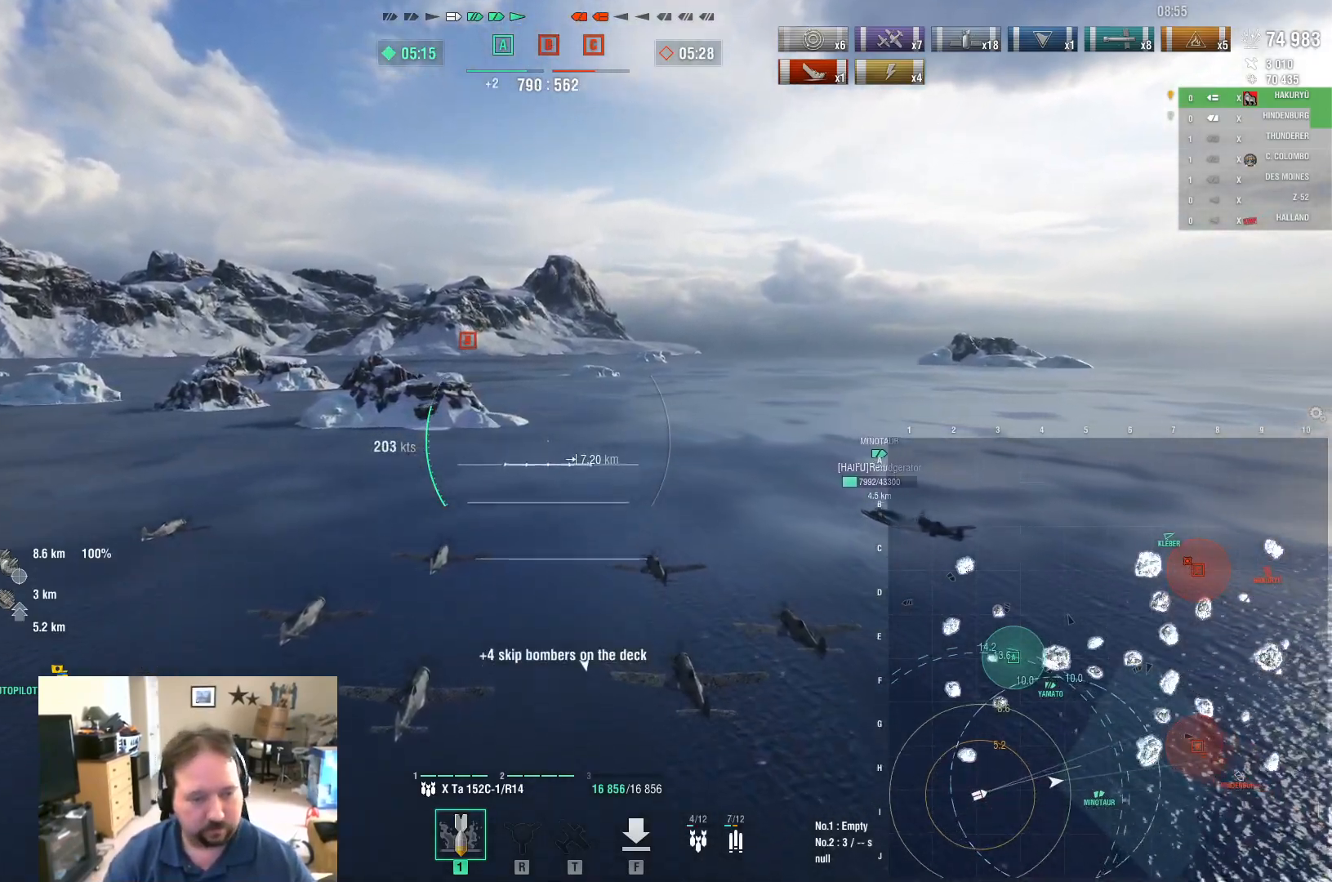
{"keys": ["t"], "mouse": [], "mouse_move": "still", "events": [[300, "s", "down"], [350, "s", "up"], [434, "t", "down"]]}
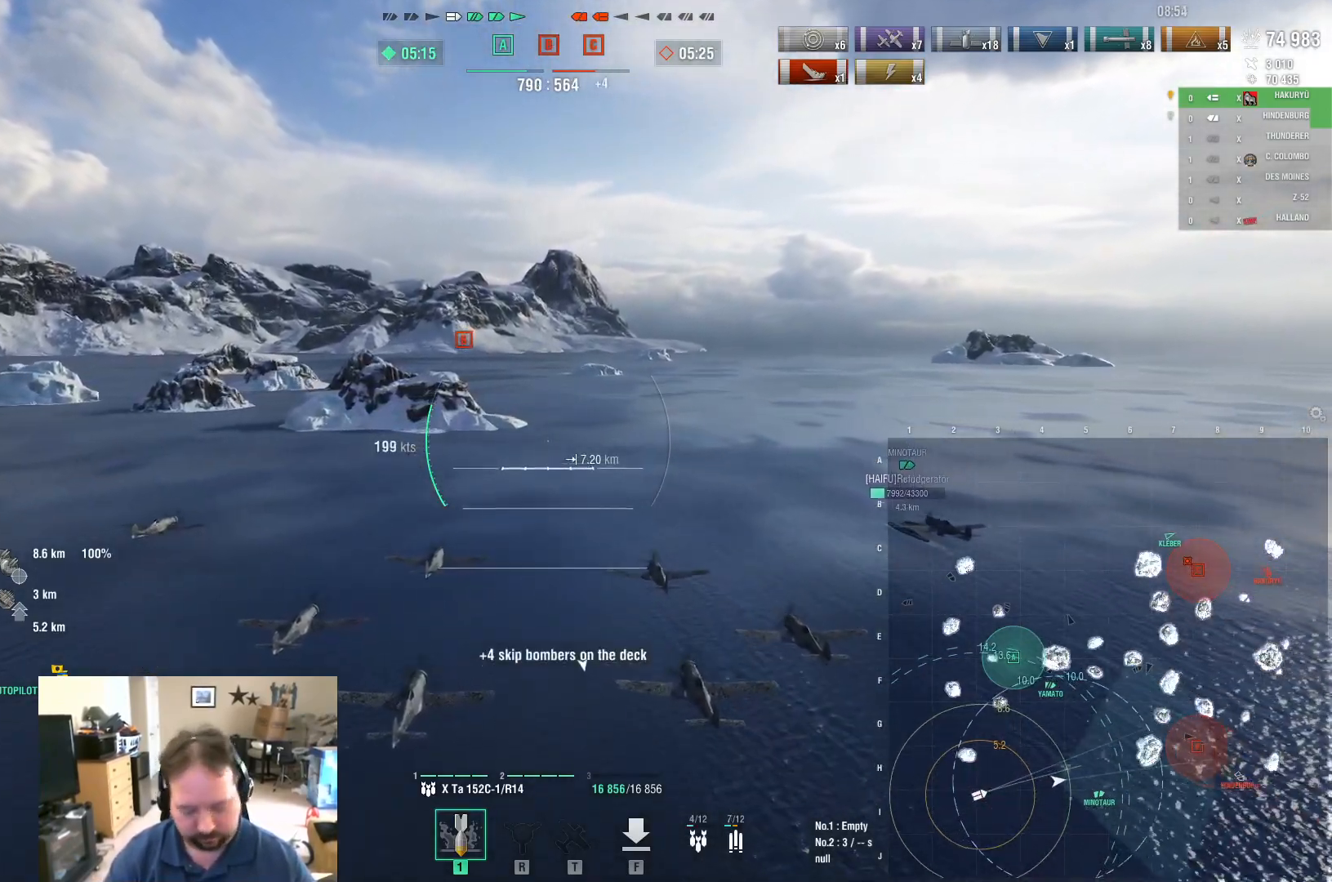
{"keys": ["space"], "mouse": [], "mouse_move": "still", "events": [[33, "t", "up"], [450, "space", "down"]]}
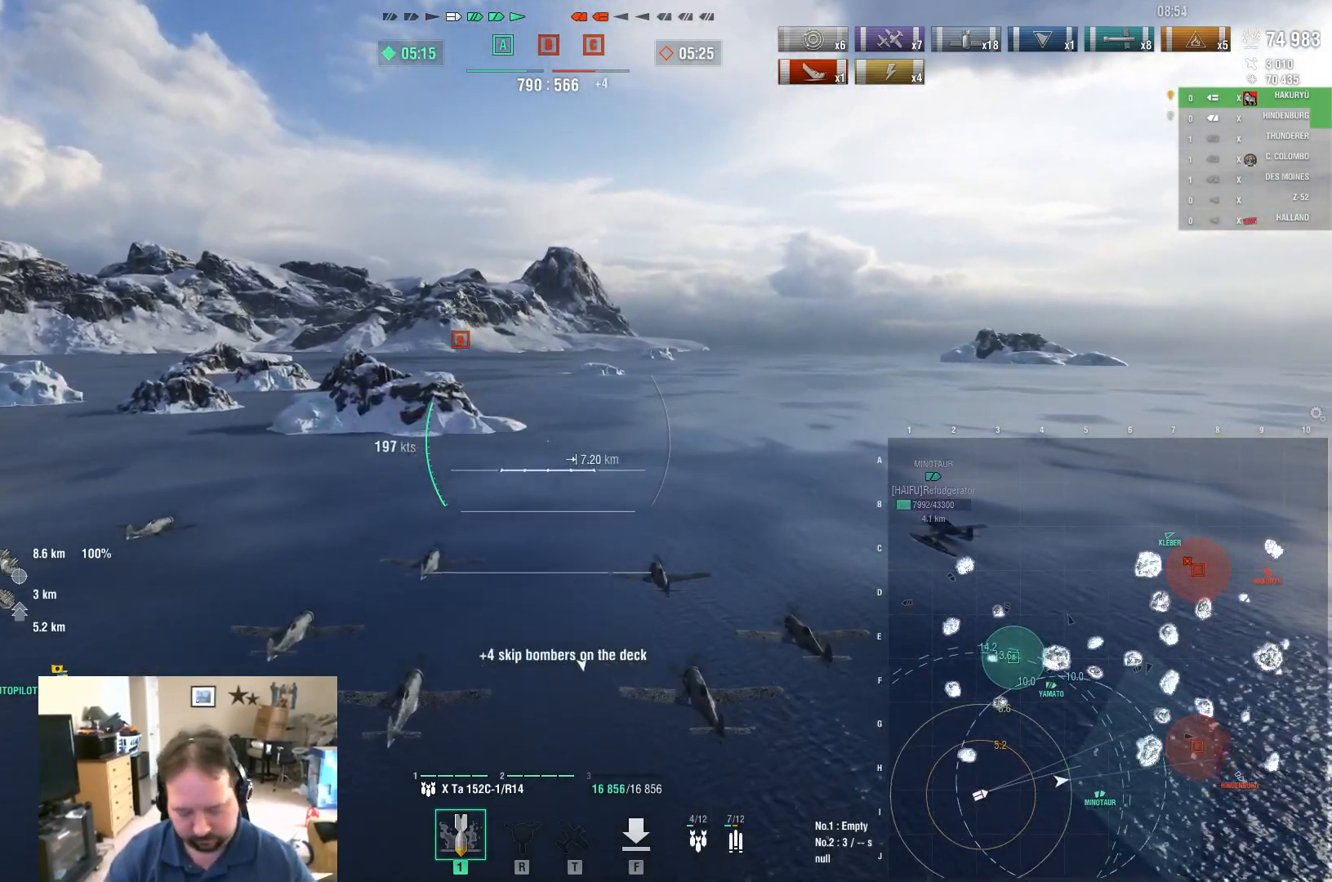
{"keys": [], "mouse": [], "mouse_move": "still", "events": [[50, "space", "up"], [134, "c", "down"], [284, "c", "up"], [334, "space", "down"], [417, "space", "up"]]}
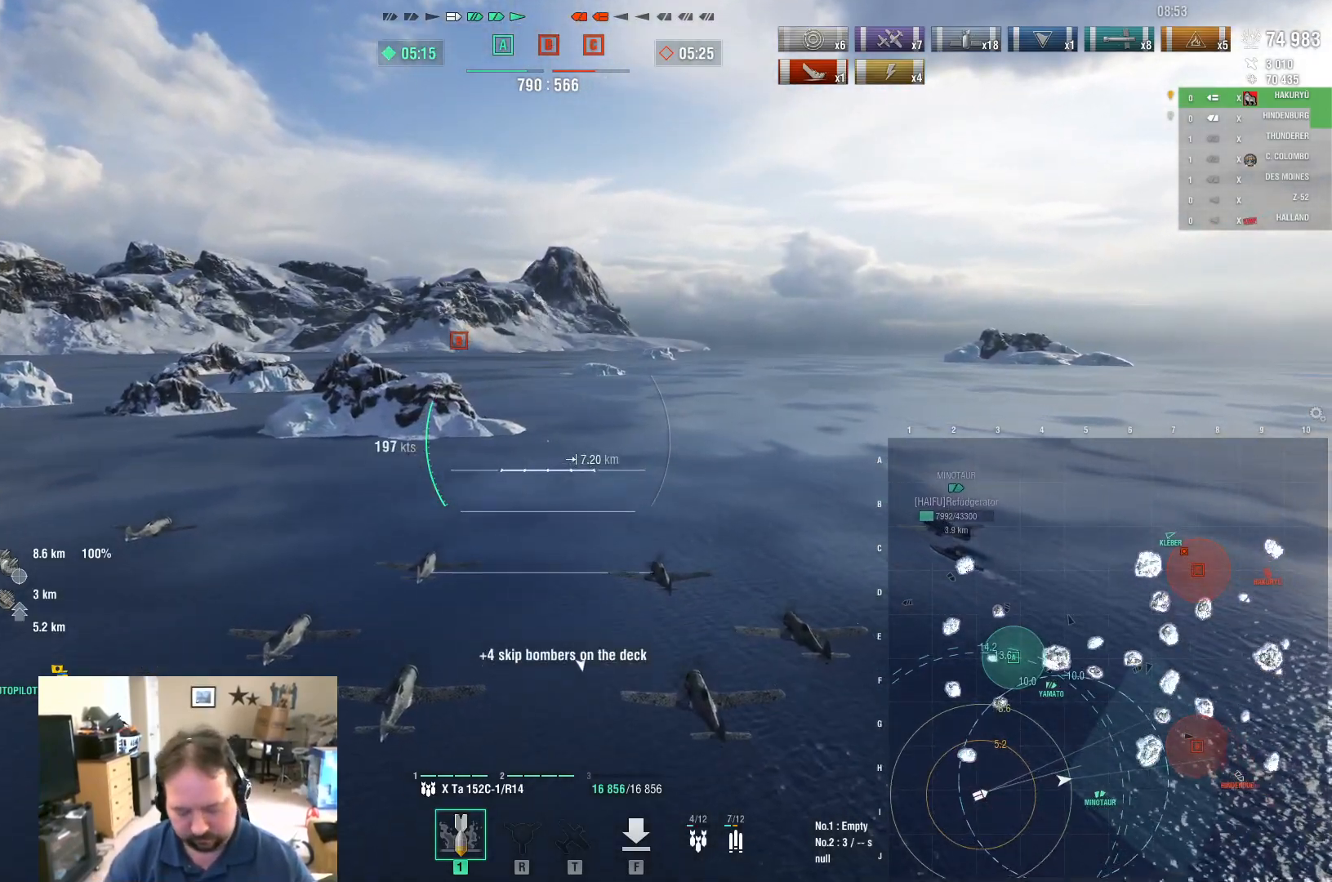
{"keys": [], "mouse": [], "mouse_move": "still", "events": [[116, "c", "down"], [200, "a", "down"], [250, "c", "up"], [300, "a", "up"], [383, "space", "down"], [483, "space", "up"]]}
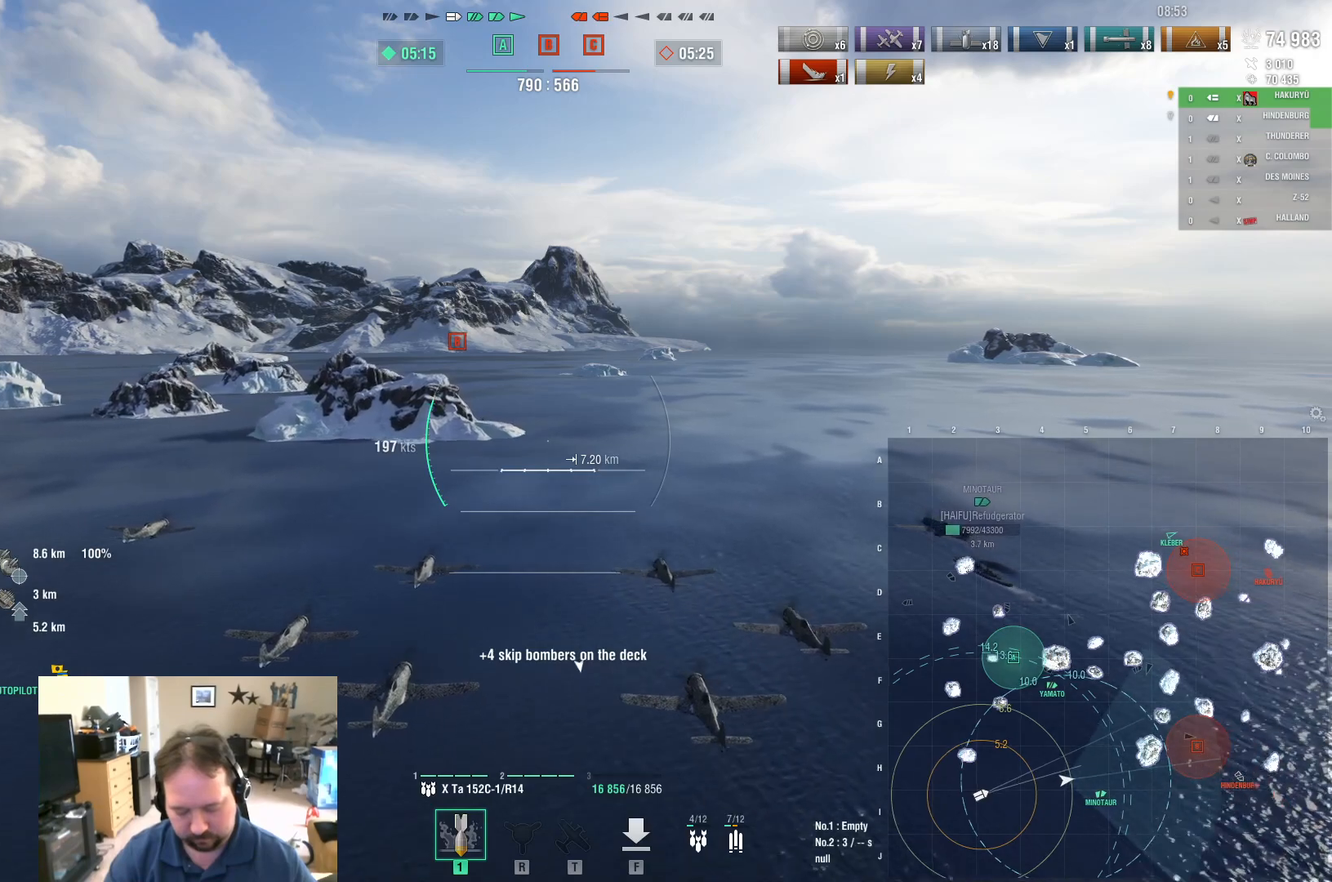
{"keys": [], "mouse": [], "mouse_move": "still", "events": [[167, "t", "down"], [267, "t", "up"], [367, "c", "down"], [451, "c", "up"]]}
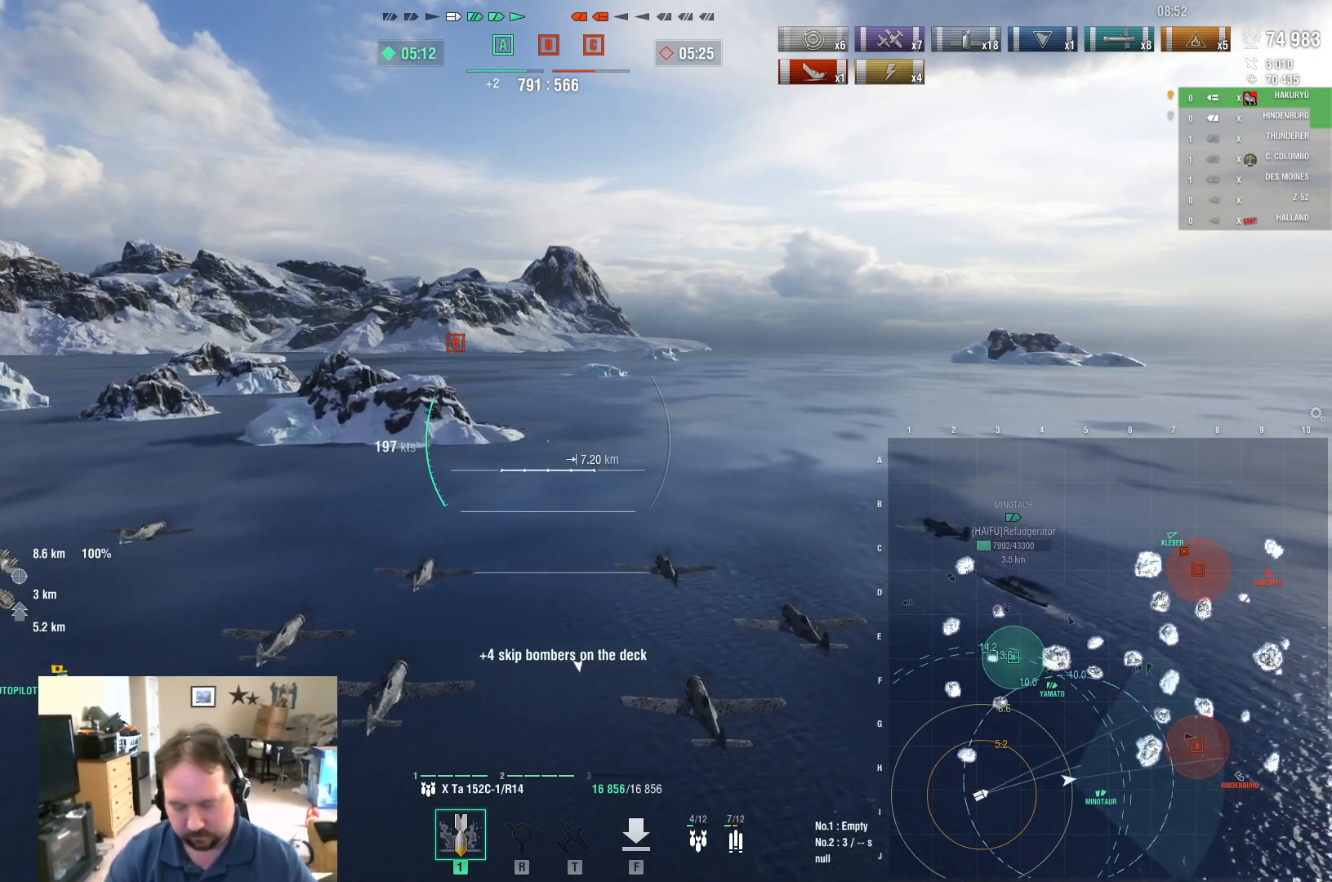
{"keys": [], "mouse": [], "mouse_move": "still", "events": [[333, "g", "down"], [383, "g", "up"]]}
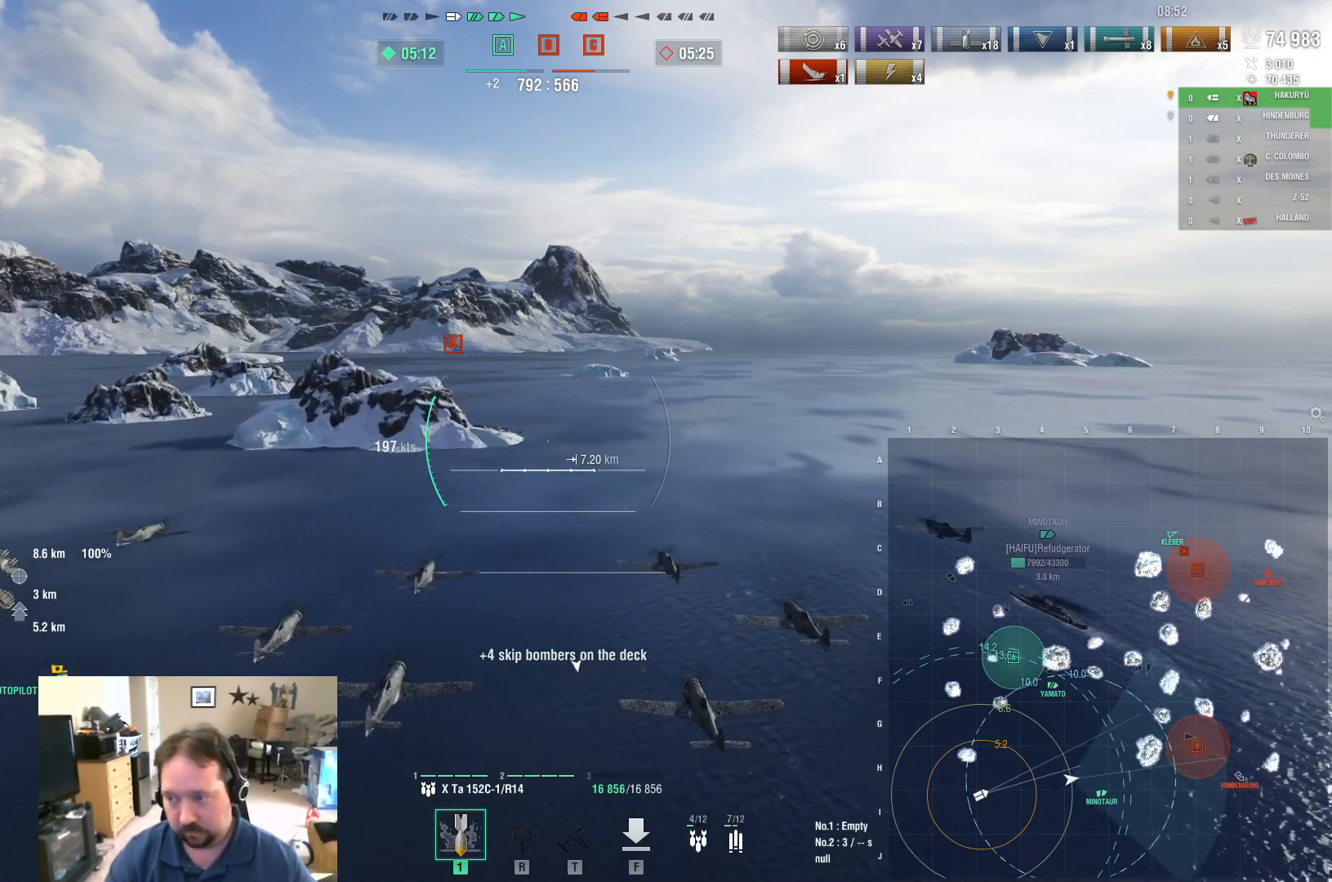
{"keys": [], "mouse": [], "mouse_move": "still", "events": []}
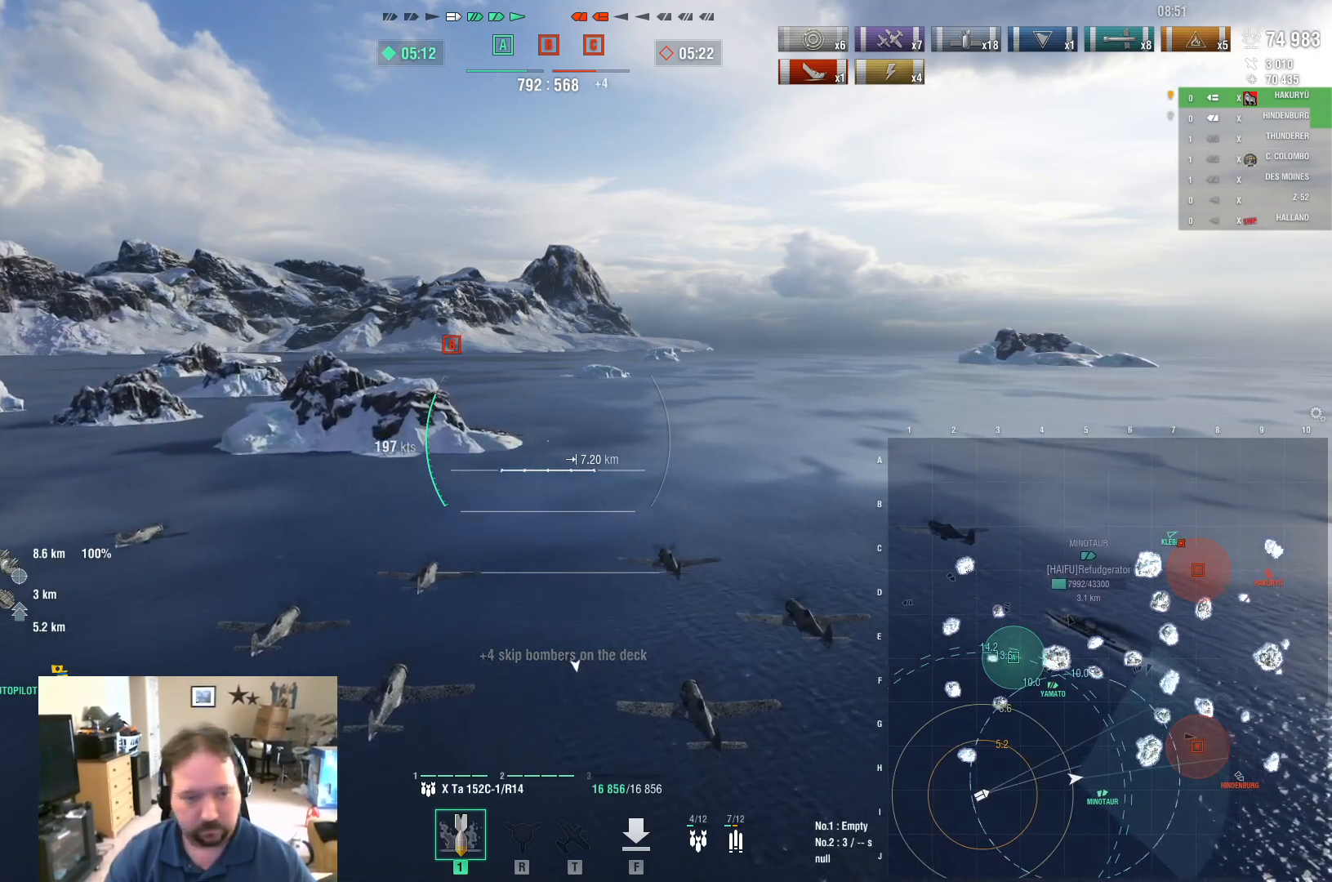
{"keys": [], "mouse": [], "mouse_move": "still", "events": []}
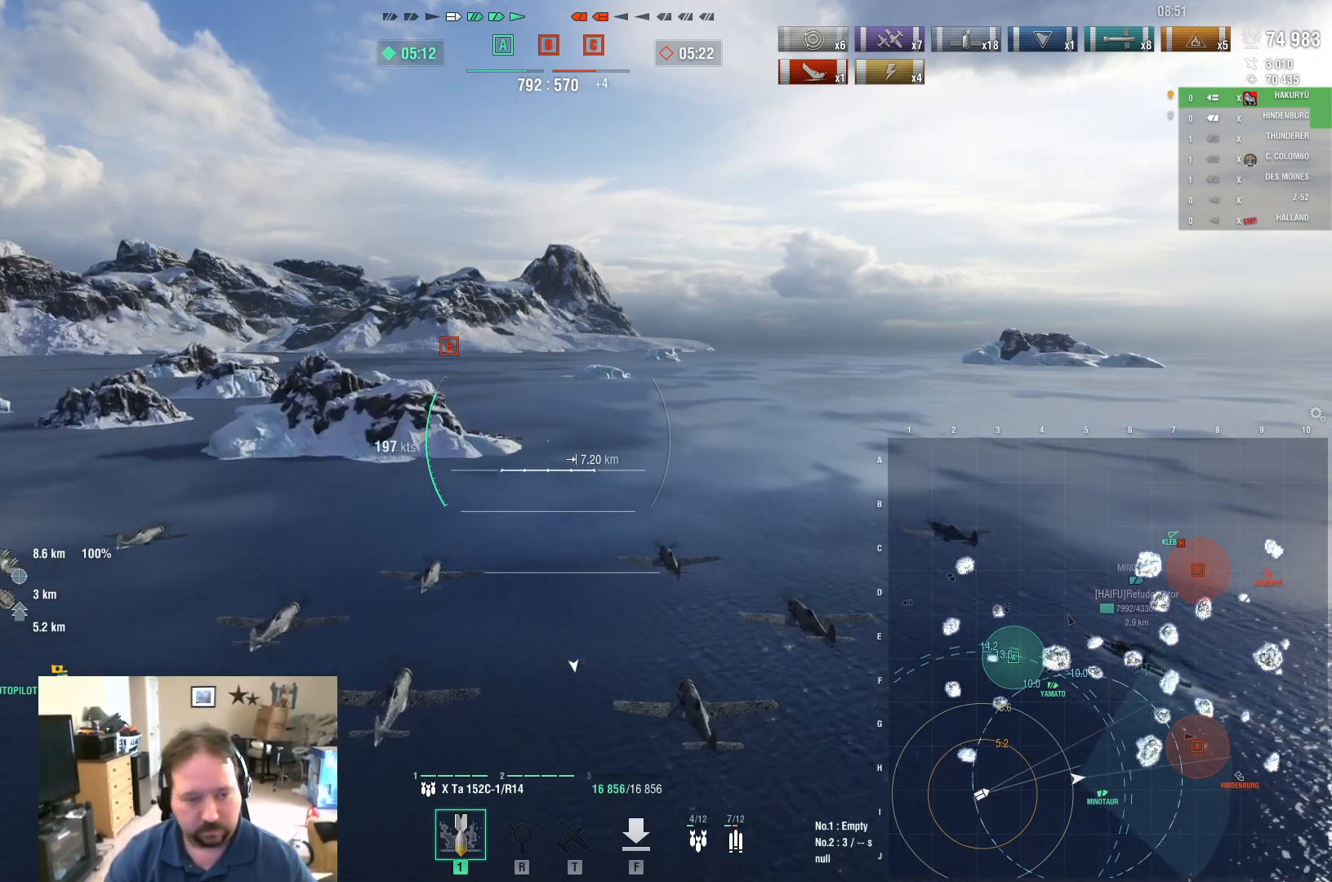
{"keys": [], "mouse": [], "mouse_move": "still", "events": []}
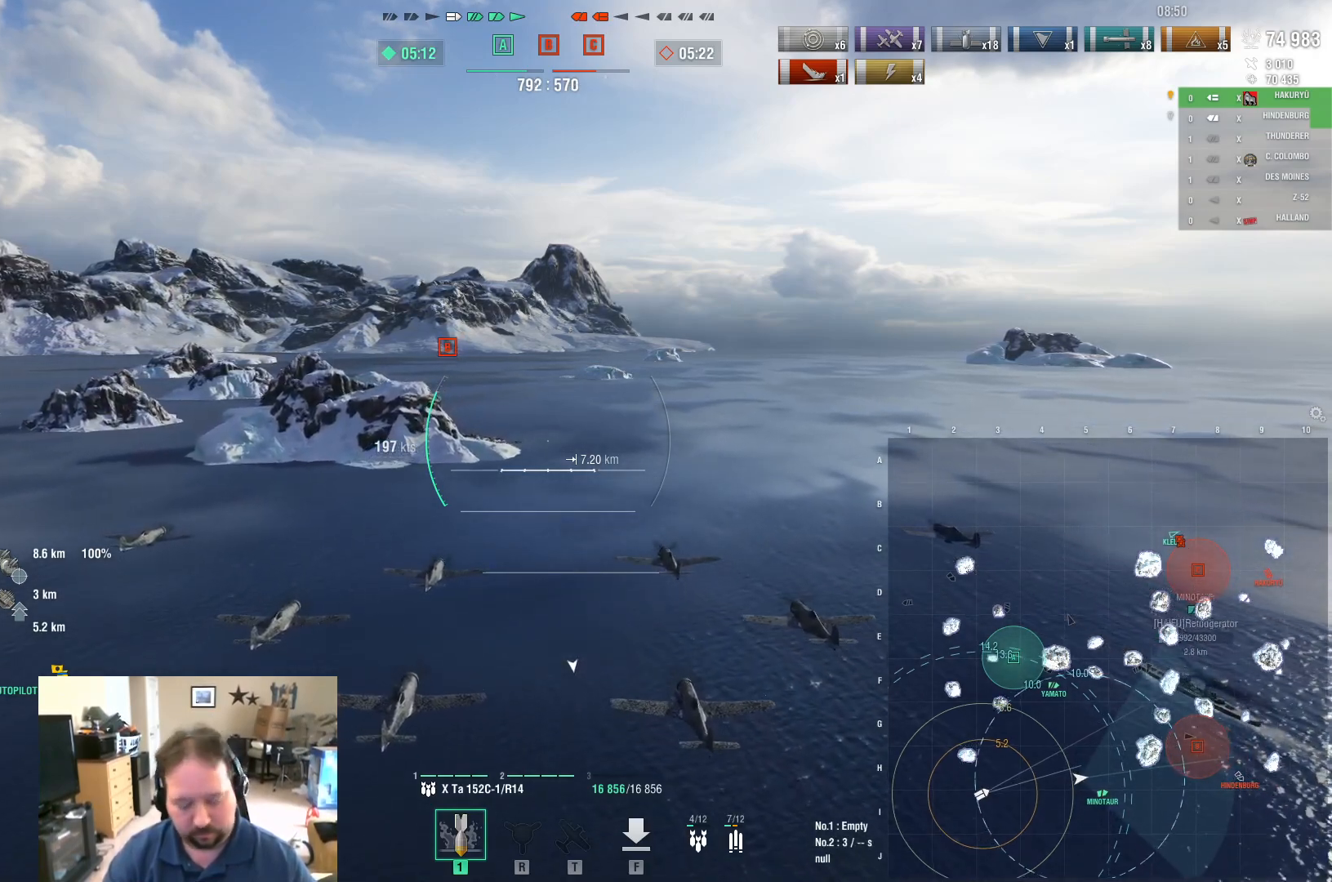
{"keys": [], "mouse": [], "mouse_move": "still", "events": [[150, "w", "down"], [250, "w", "up"]]}
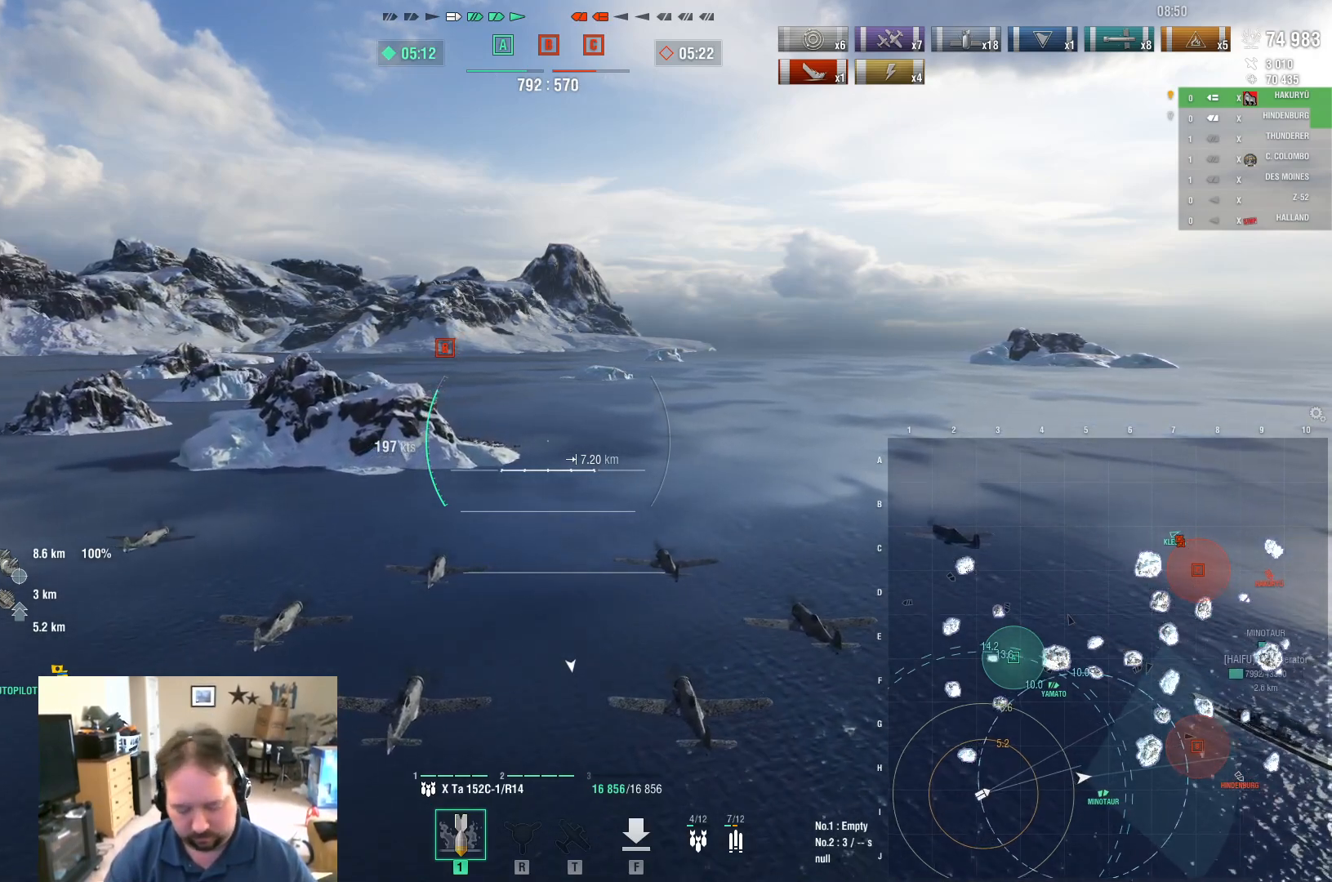
{"keys": ["space"], "mouse": [], "mouse_move": "still", "events": [[134, "e", "down"], [167, "space", "down"], [217, "e", "up"], [267, "space", "up"], [501, "space", "down"]]}
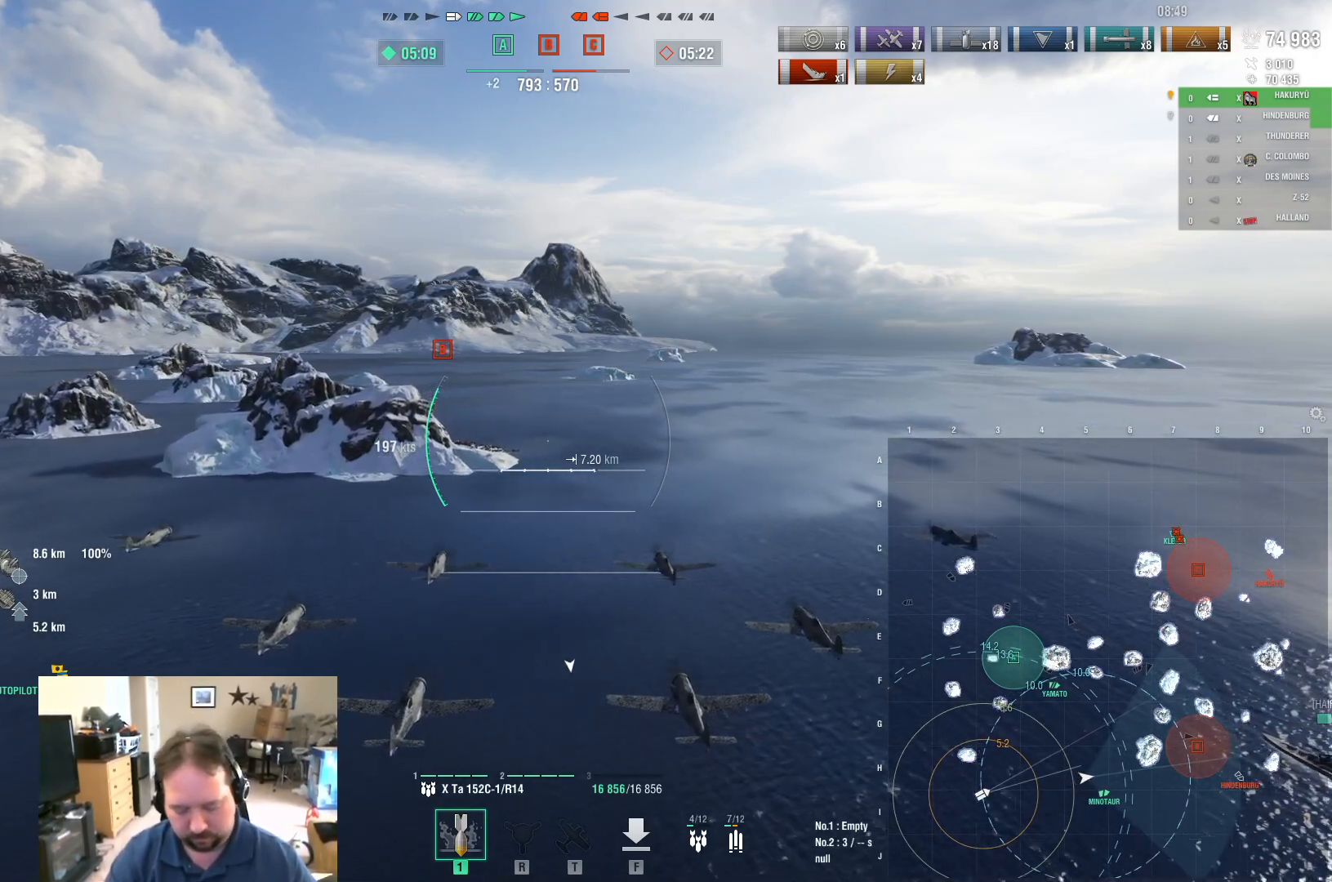
{"keys": [], "mouse": [], "mouse_move": "still", "events": [[100, "c", "down"], [100, "space", "up"], [183, "c", "up"], [283, "a", "down"], [333, "a", "up"]]}
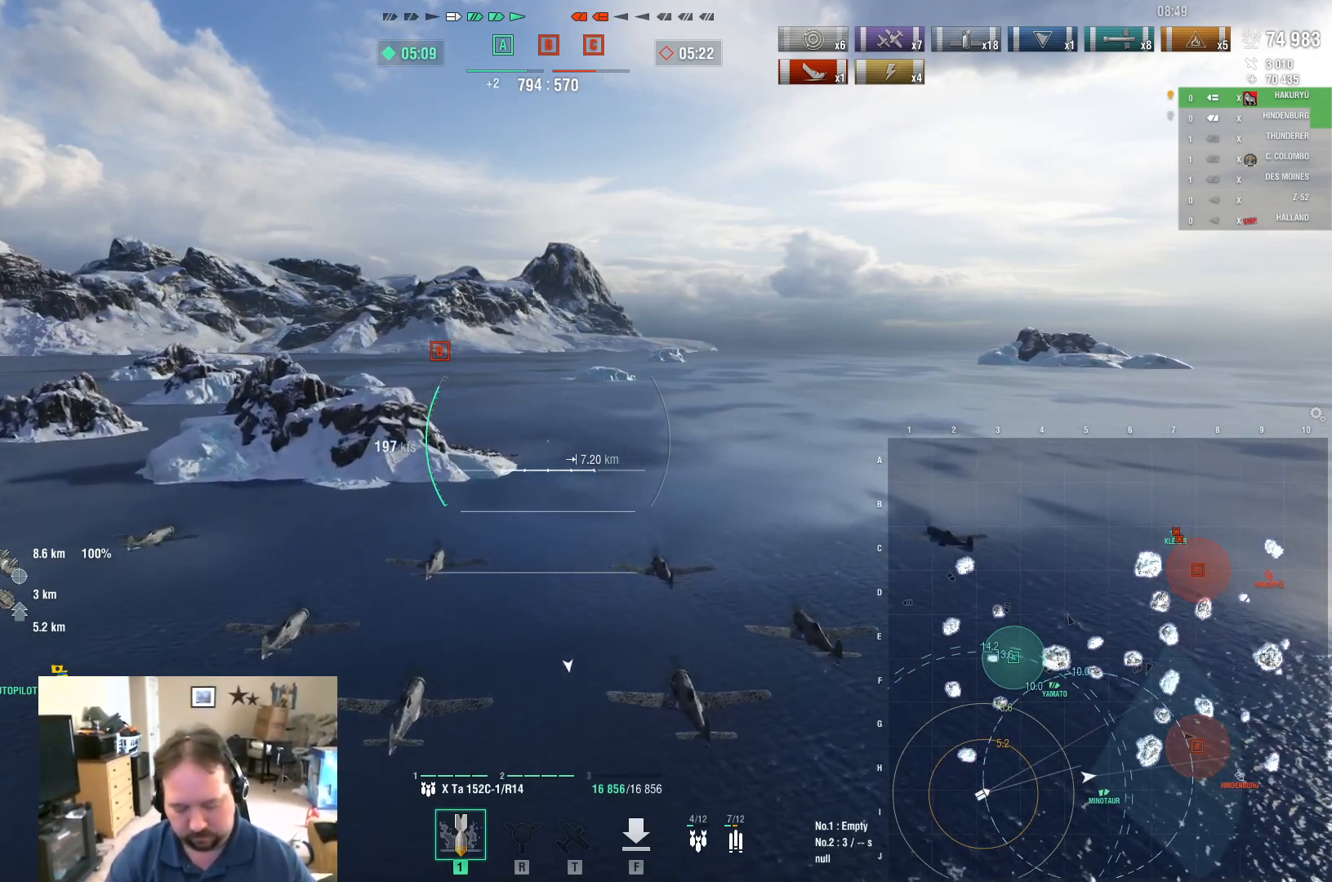
{"keys": ["a"], "mouse": [], "mouse_move": "still", "events": [[484, "a", "down"]]}
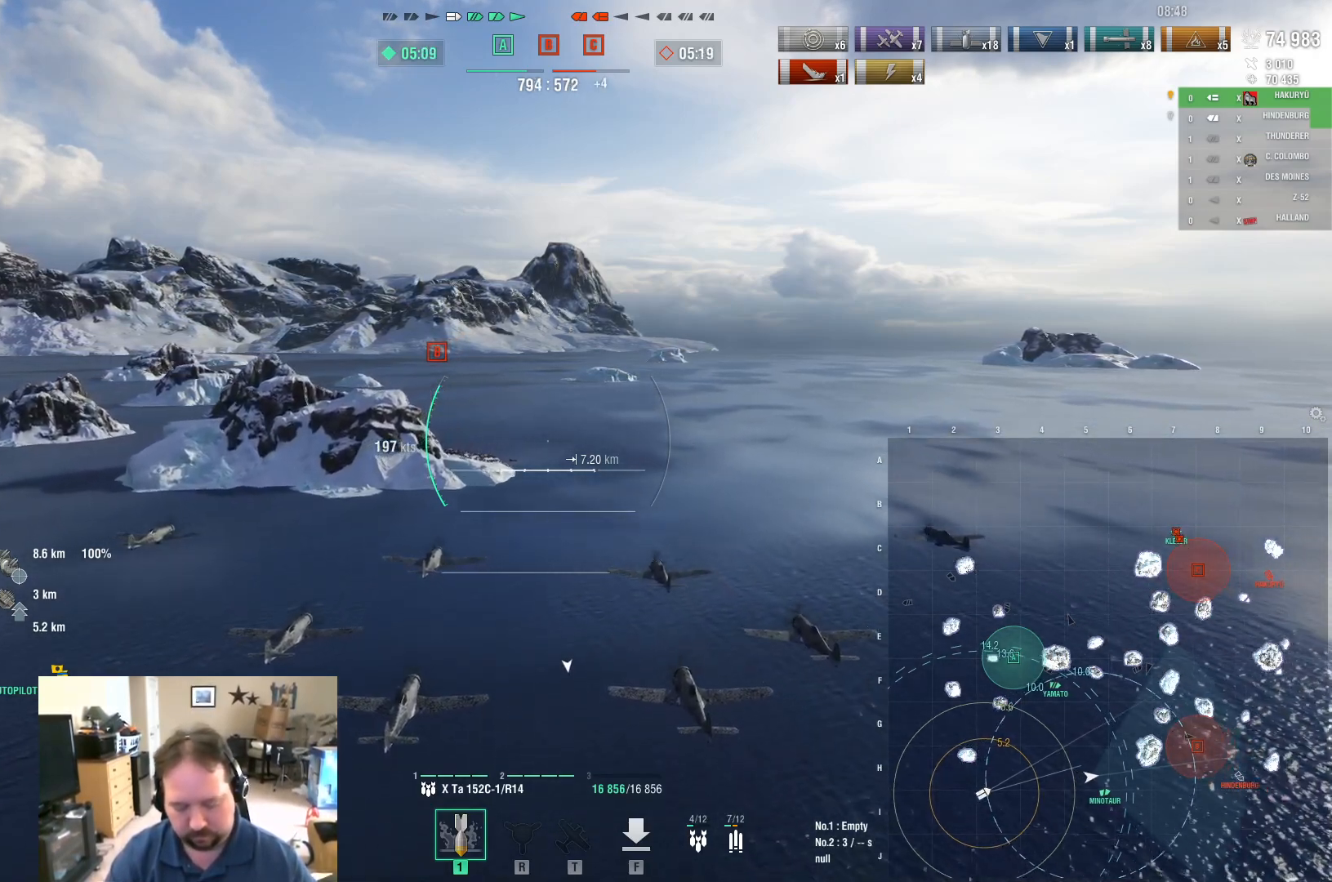
{"keys": ["w"], "mouse": [], "mouse_move": "still", "events": [[83, "a", "up"], [83, "s", "down"], [116, "e", "down"], [116, "s", "up"], [216, "e", "up"], [367, "w", "down"]]}
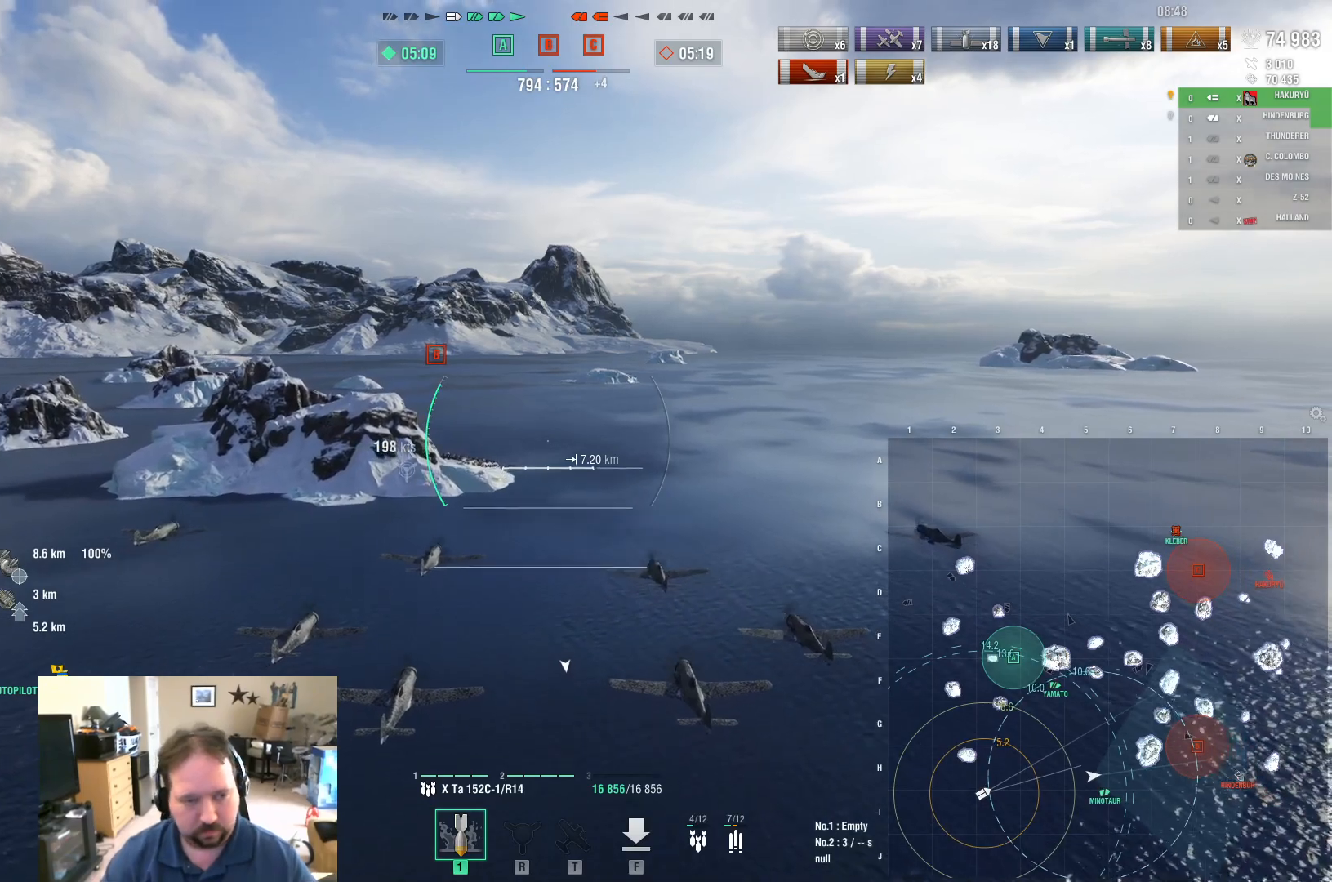
{"keys": ["w"], "mouse": [], "mouse_move": "still", "events": []}
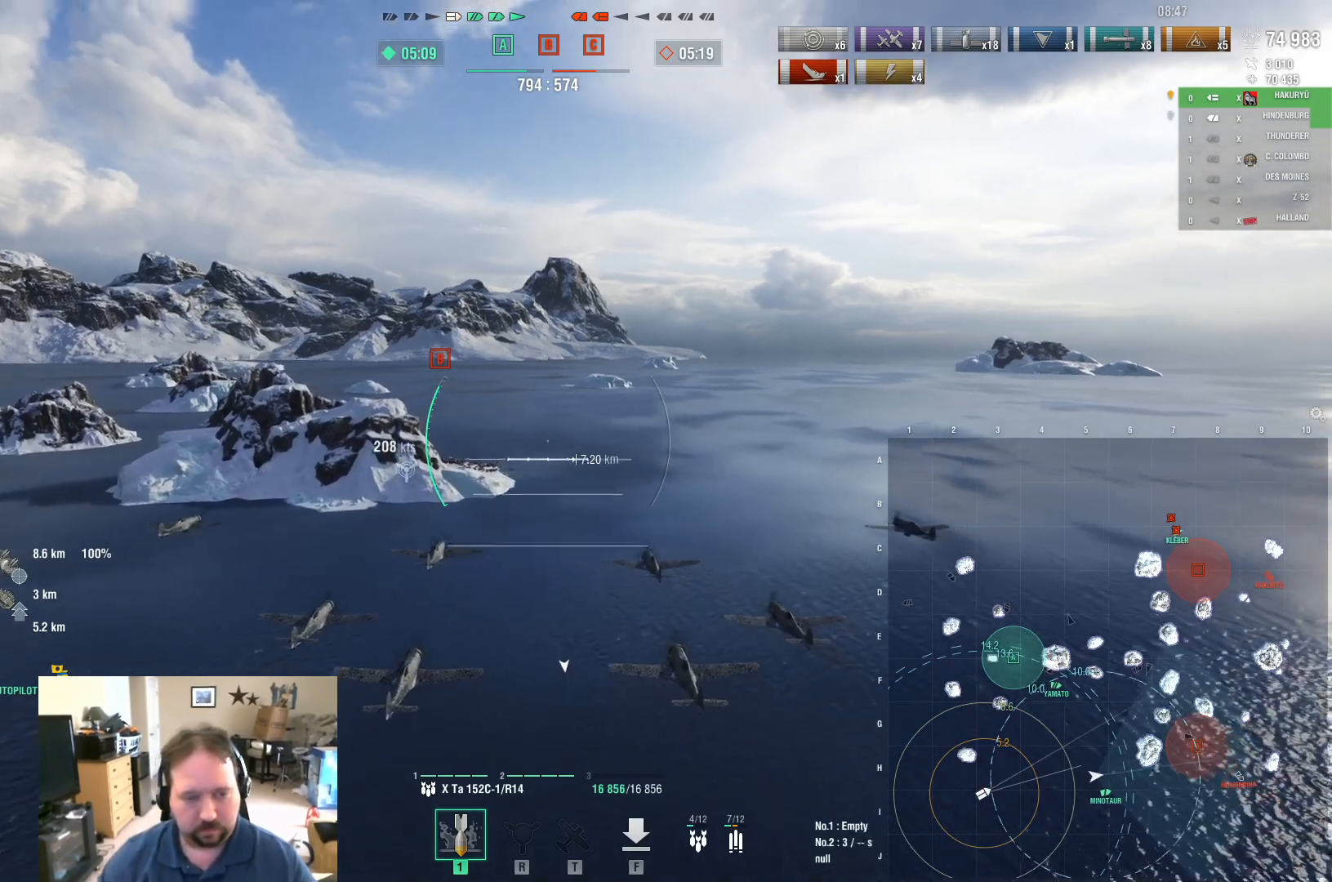
{"keys": ["w"], "mouse": [], "mouse_move": "still", "events": []}
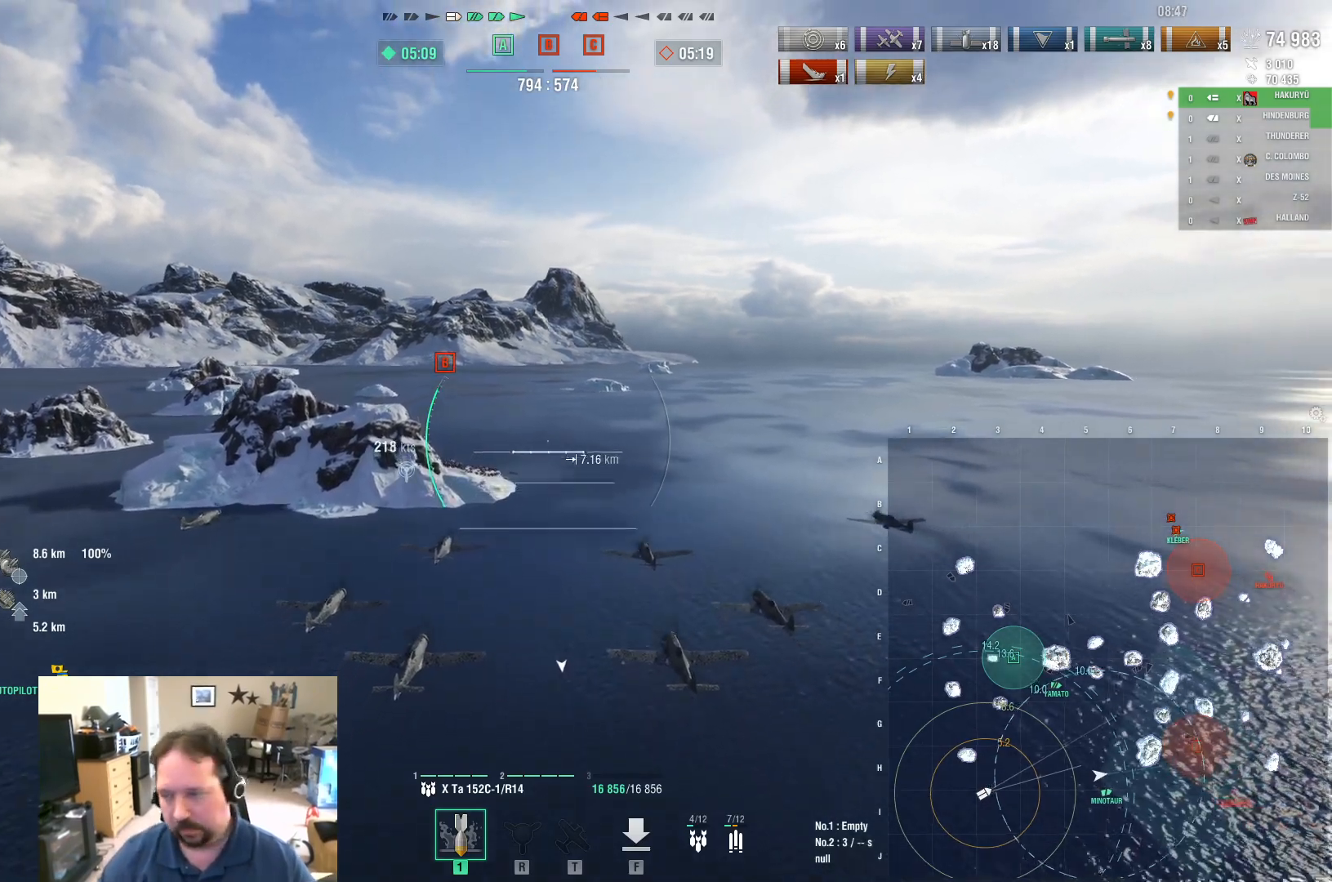
{"keys": ["w"], "mouse": [], "mouse_move": "still", "events": []}
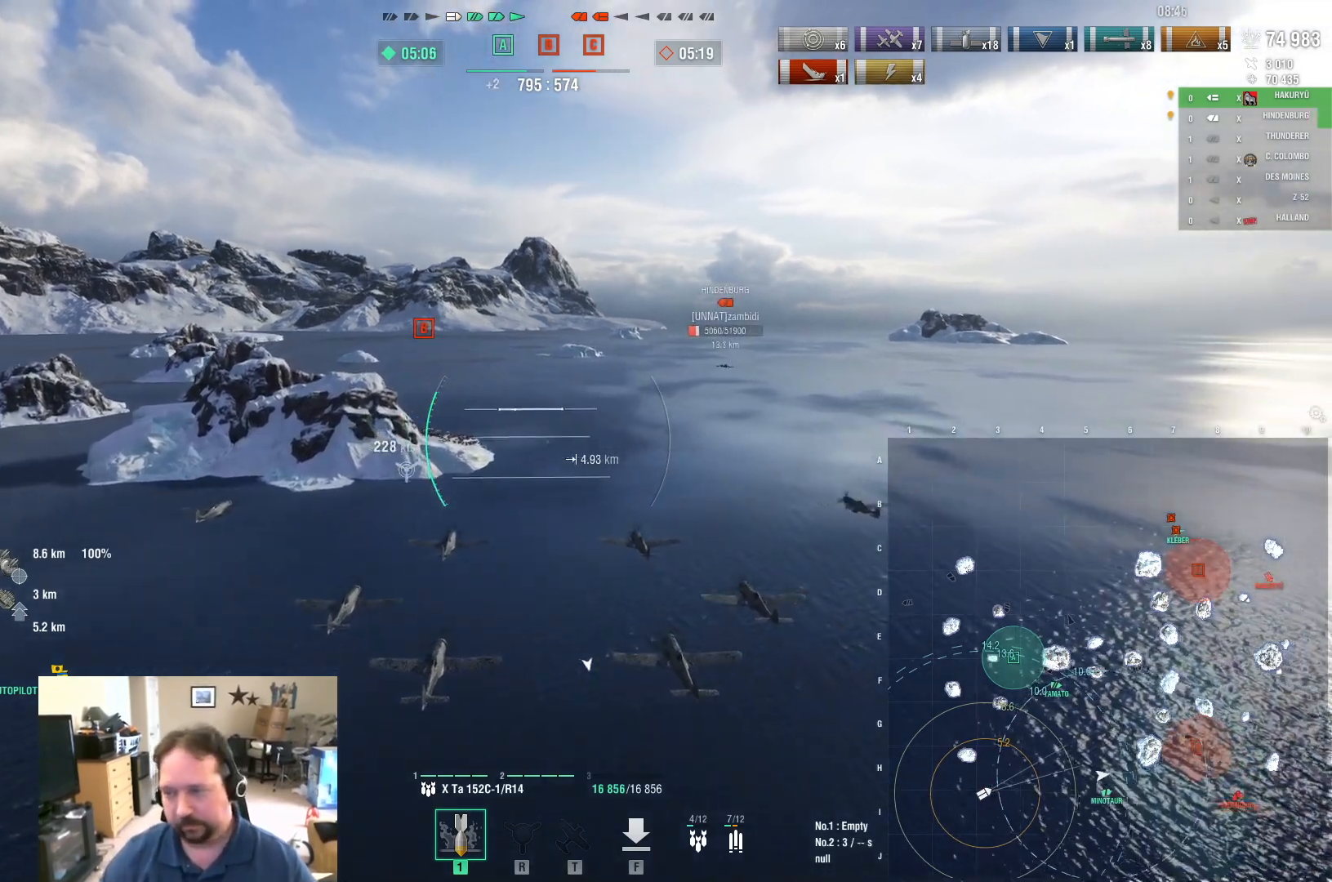
{"keys": ["w"], "mouse": [], "mouse_move": "still", "events": []}
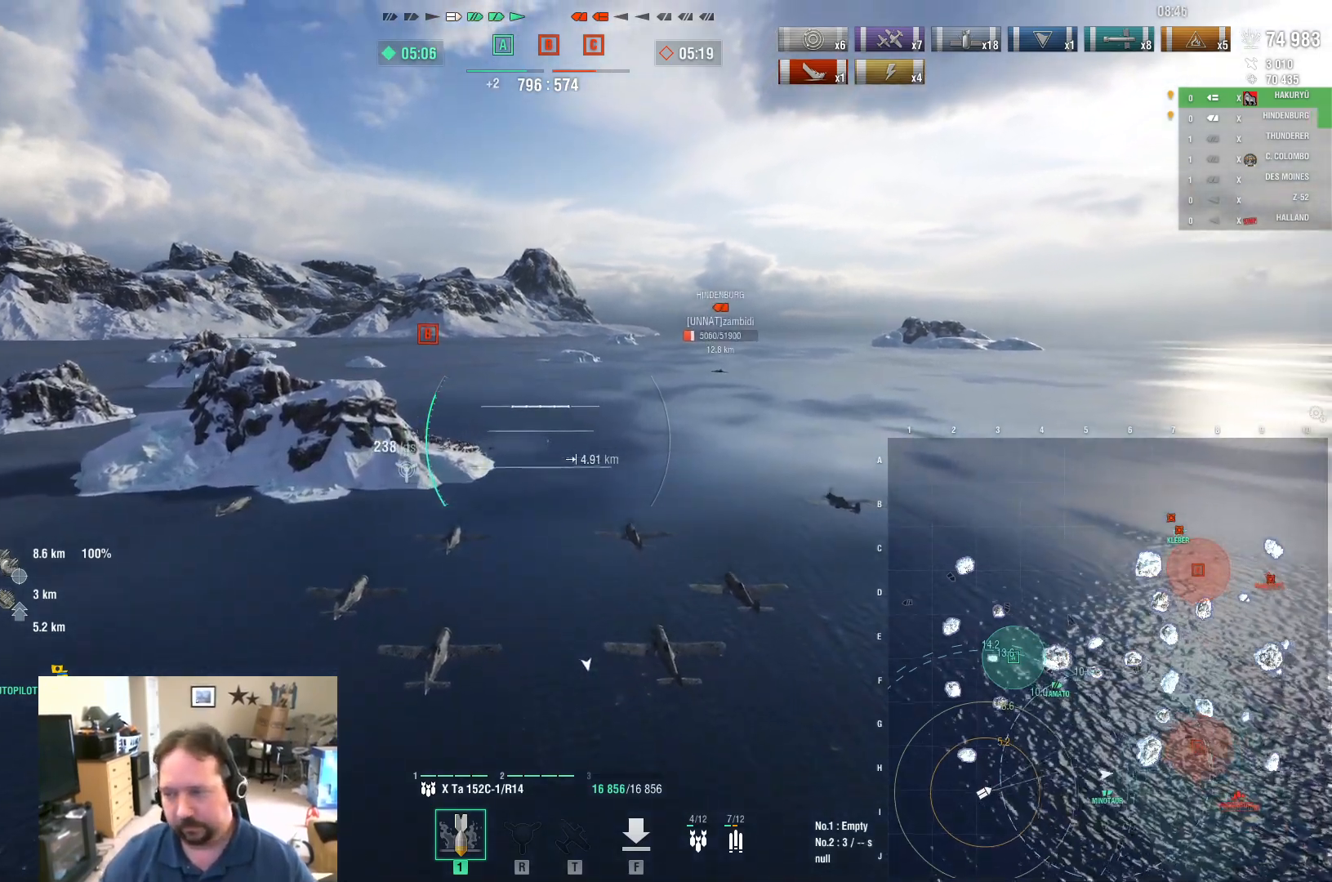
{"keys": ["w"], "mouse": [], "mouse_move": "still", "events": []}
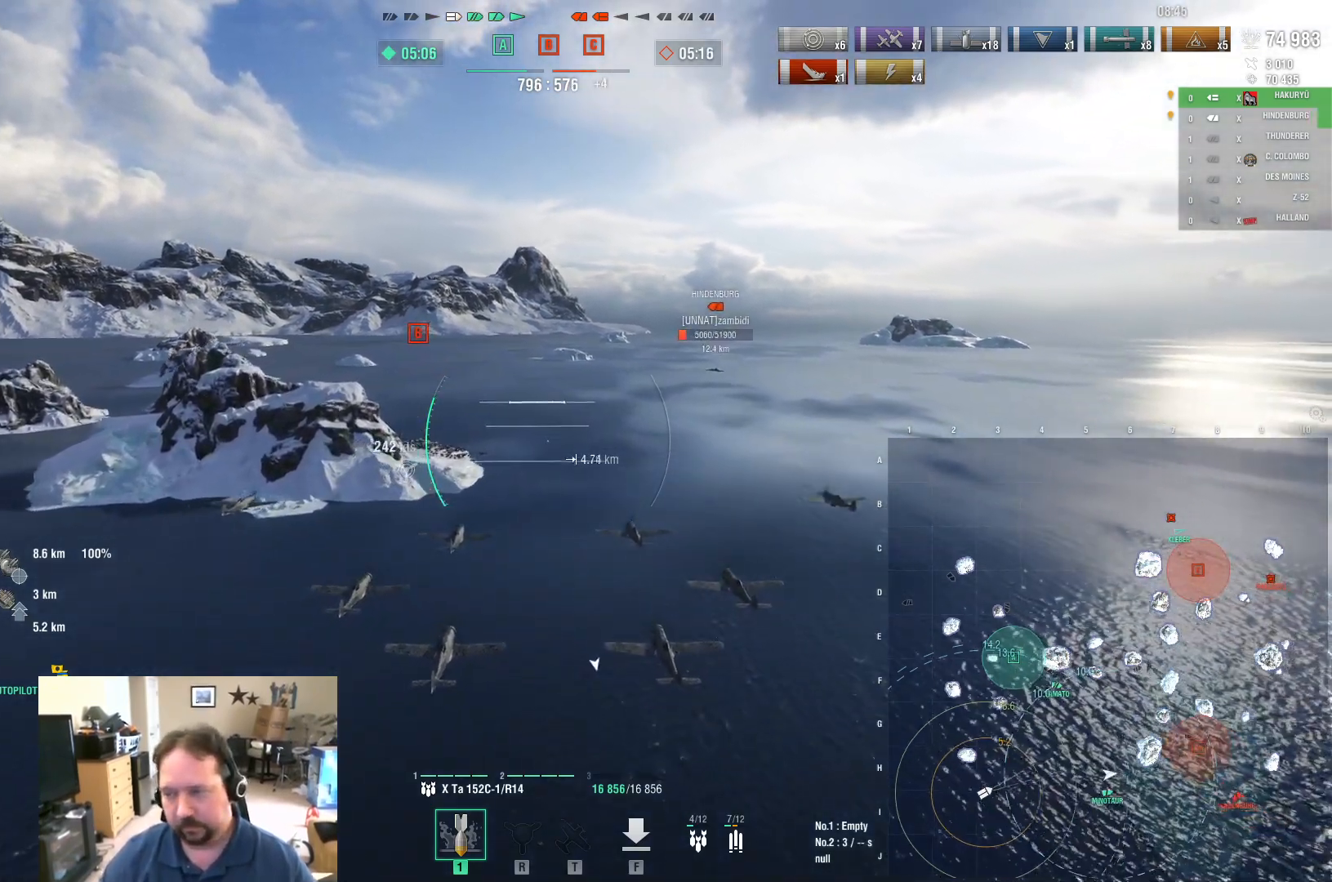
{"keys": ["w"], "mouse": [], "mouse_move": "still", "events": []}
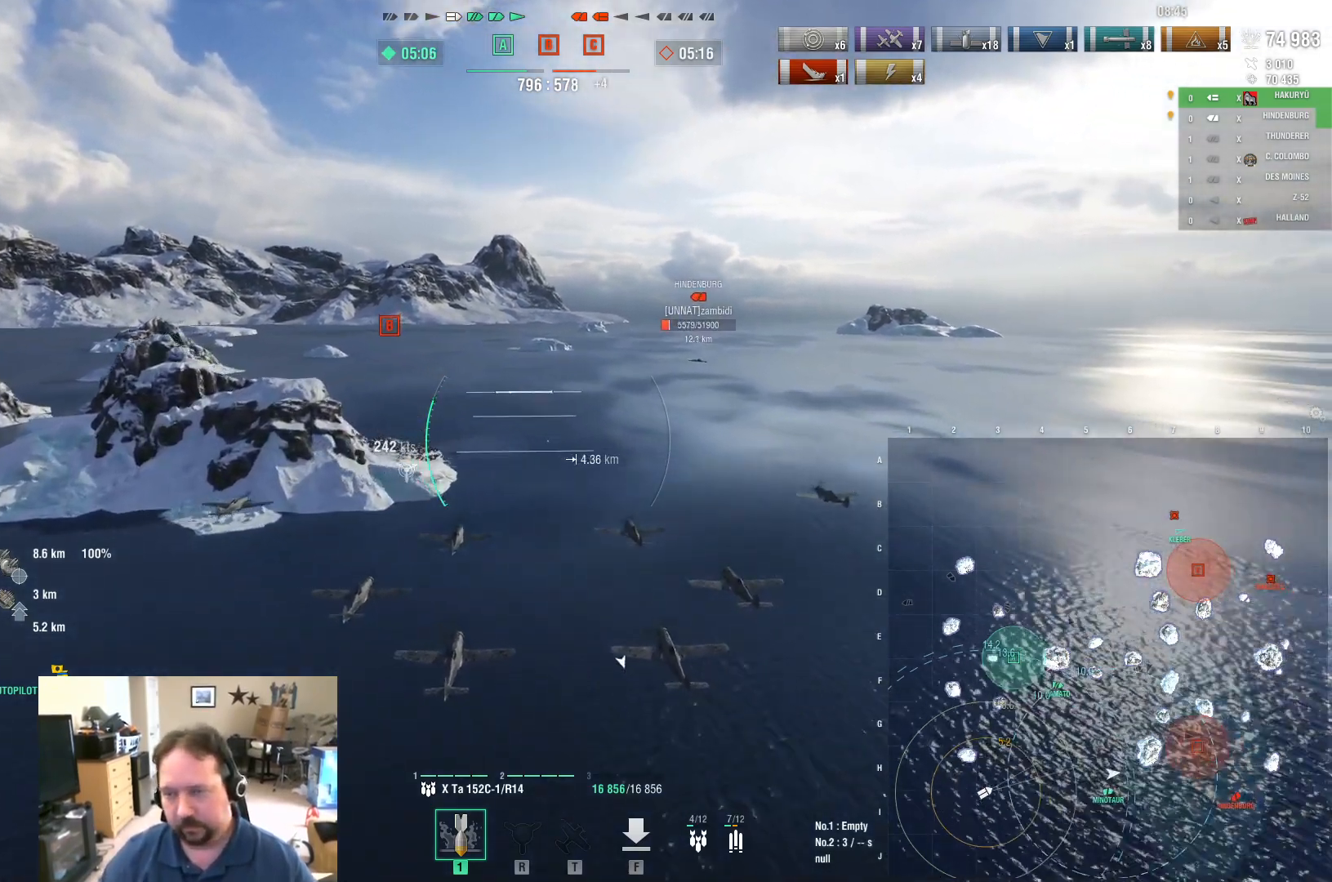
{"keys": ["a", "w"], "mouse": [], "mouse_move": "still", "events": [[434, "a", "down"]]}
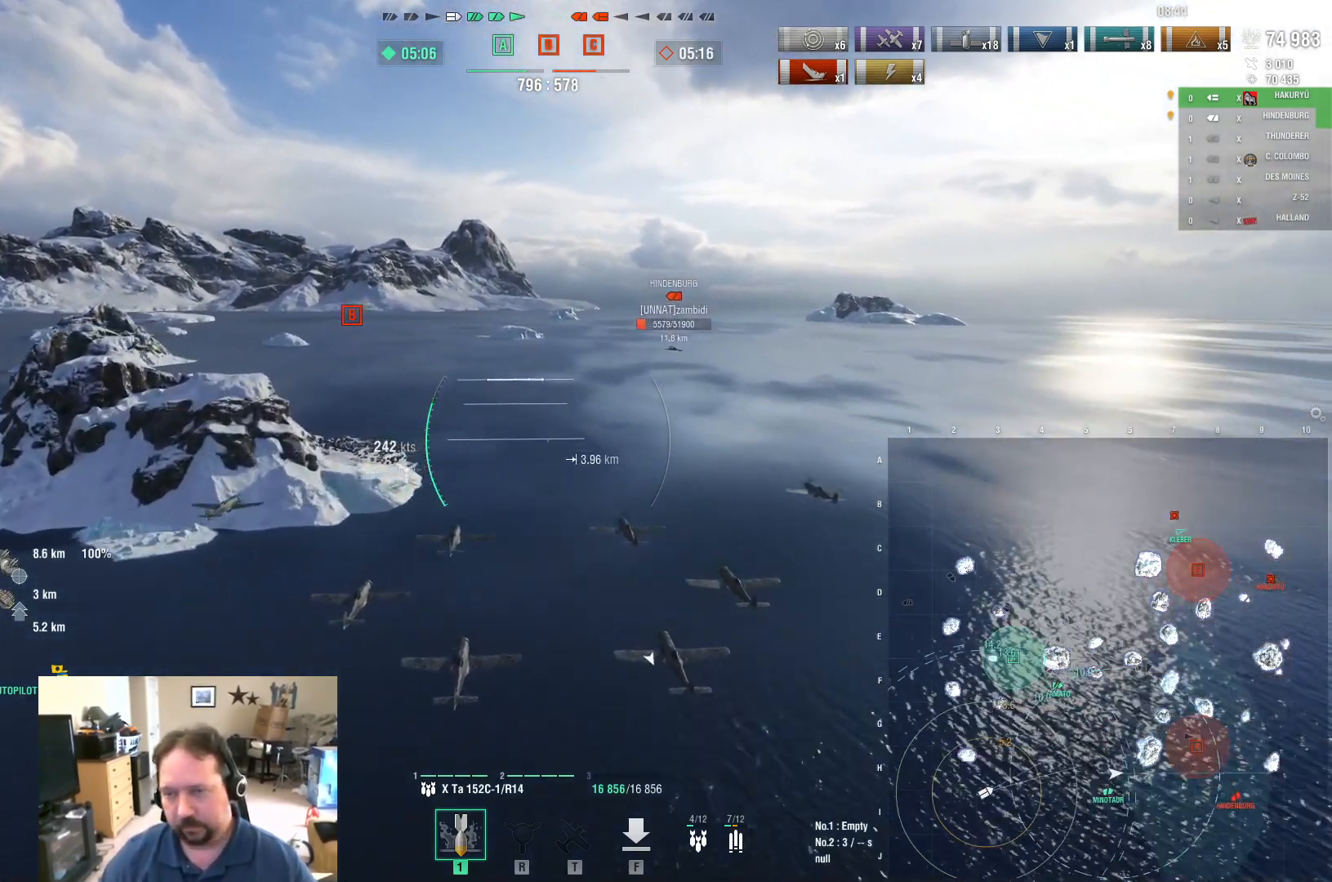
{"keys": ["a", "w"], "mouse": [], "mouse_move": "still", "events": []}
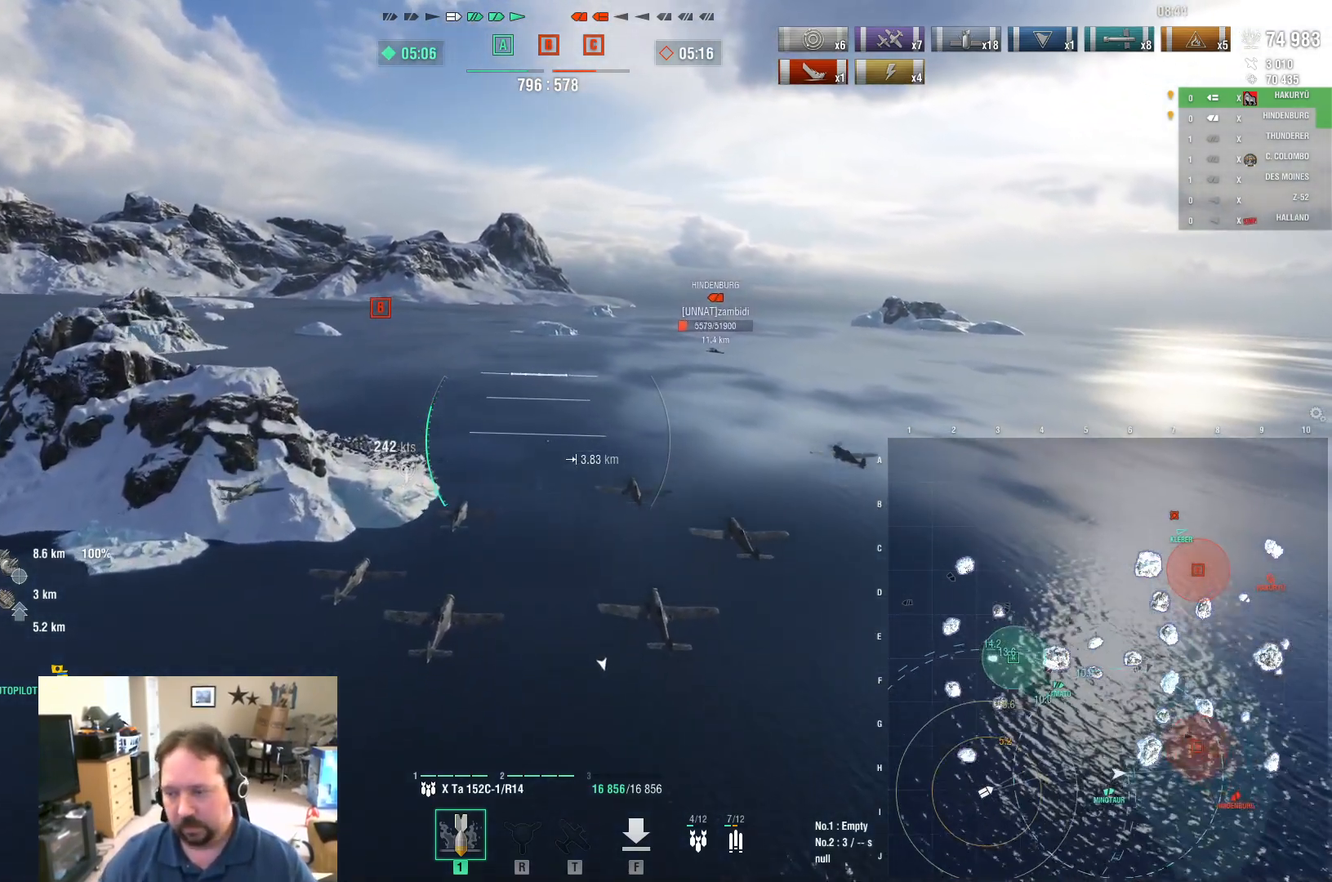
{"keys": ["a", "w"], "mouse": [], "mouse_move": "up-left", "events": []}
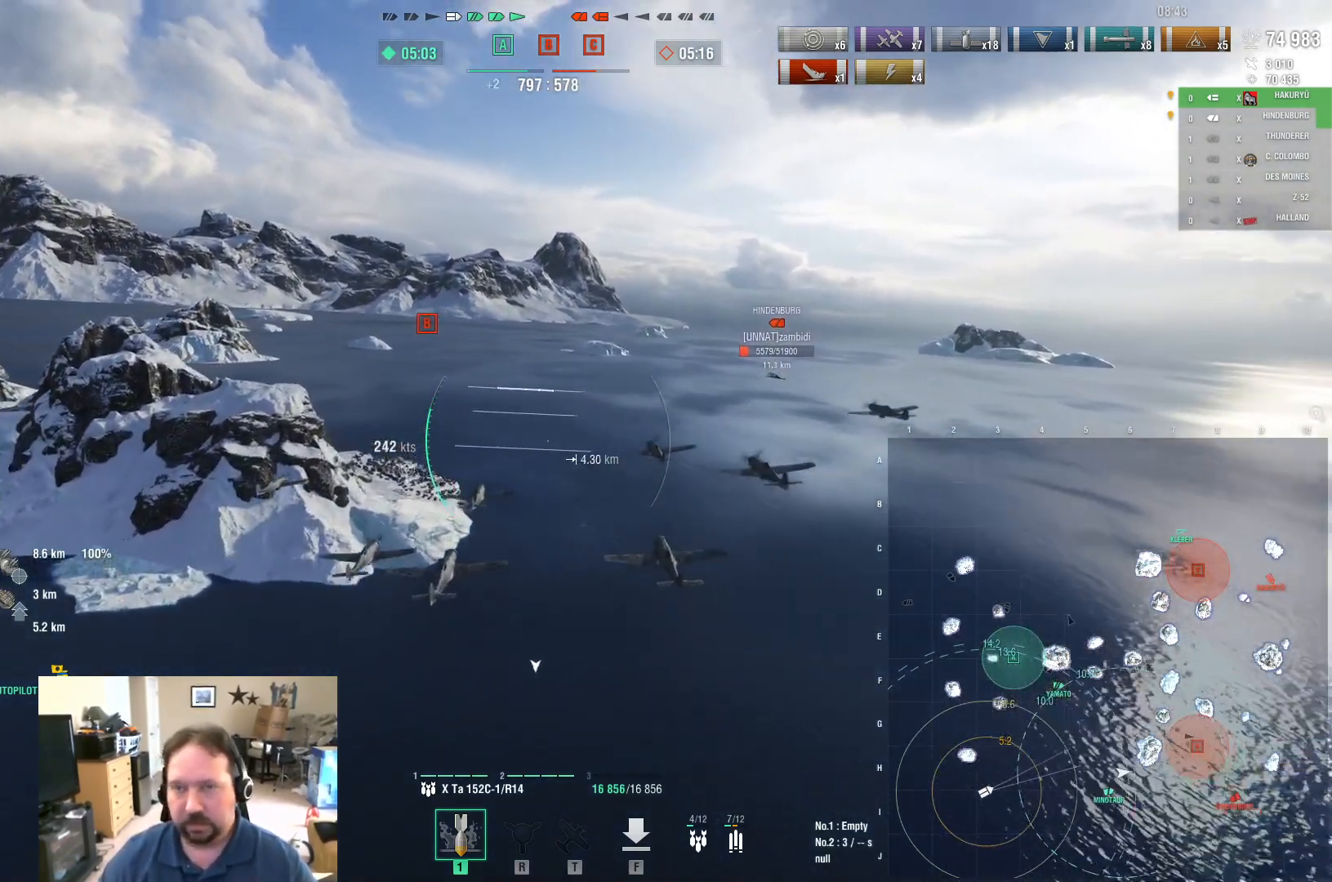
{"keys": ["a", "w"], "mouse": [], "mouse_move": "still", "events": []}
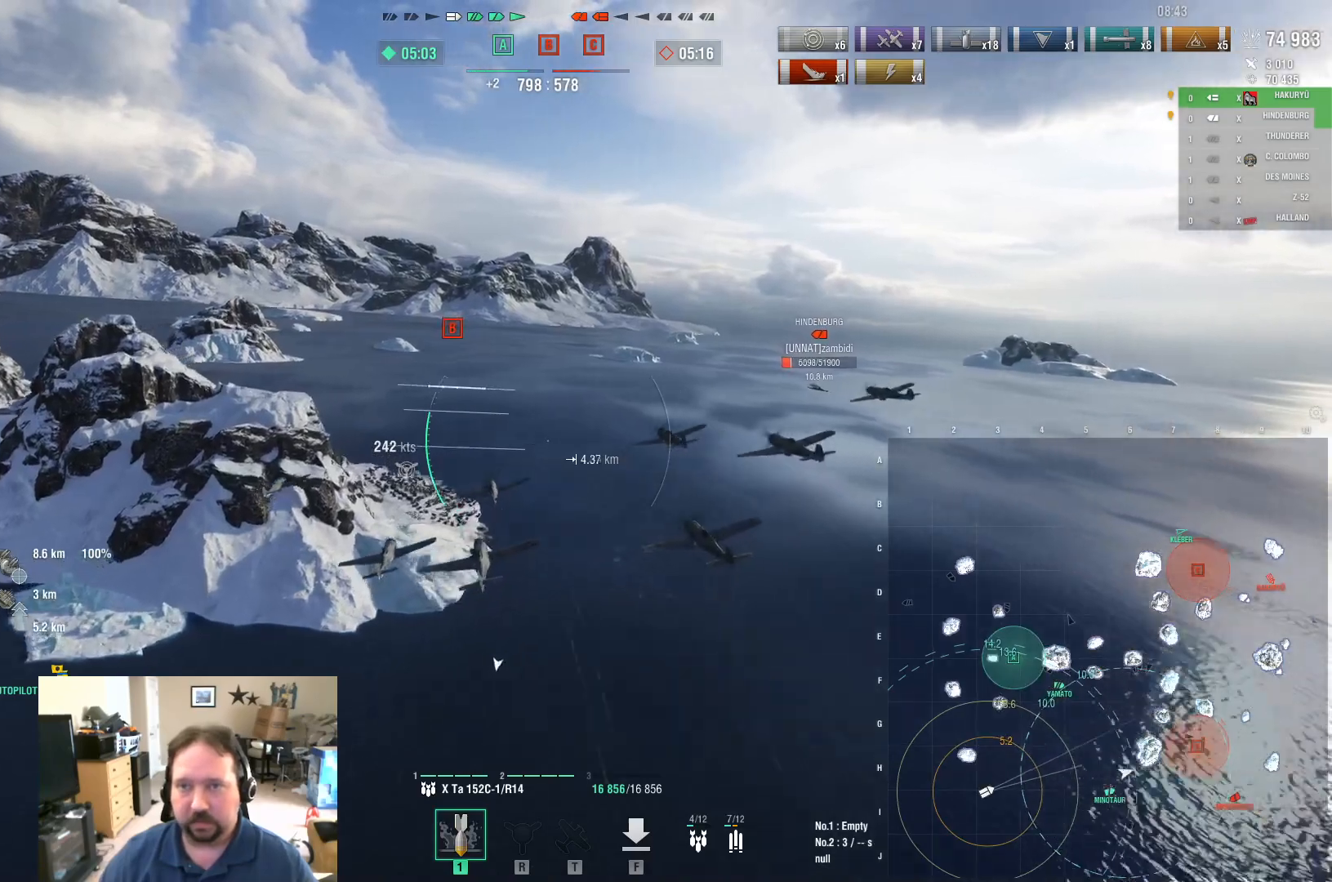
{"keys": ["w"], "mouse": [], "mouse_move": "still", "events": [[251, "a", "up"]]}
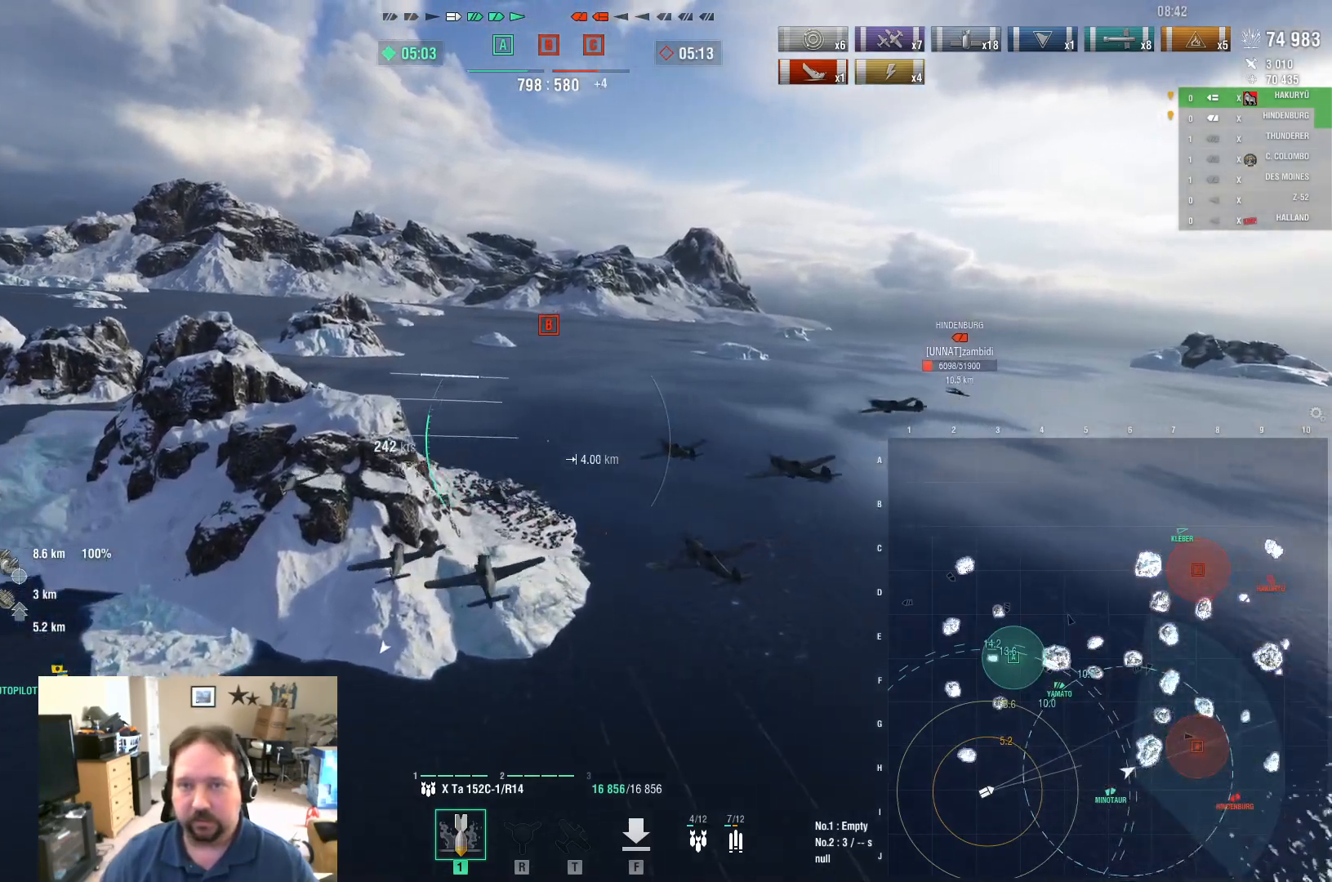
{"keys": ["w"], "mouse": [], "mouse_move": "still", "events": []}
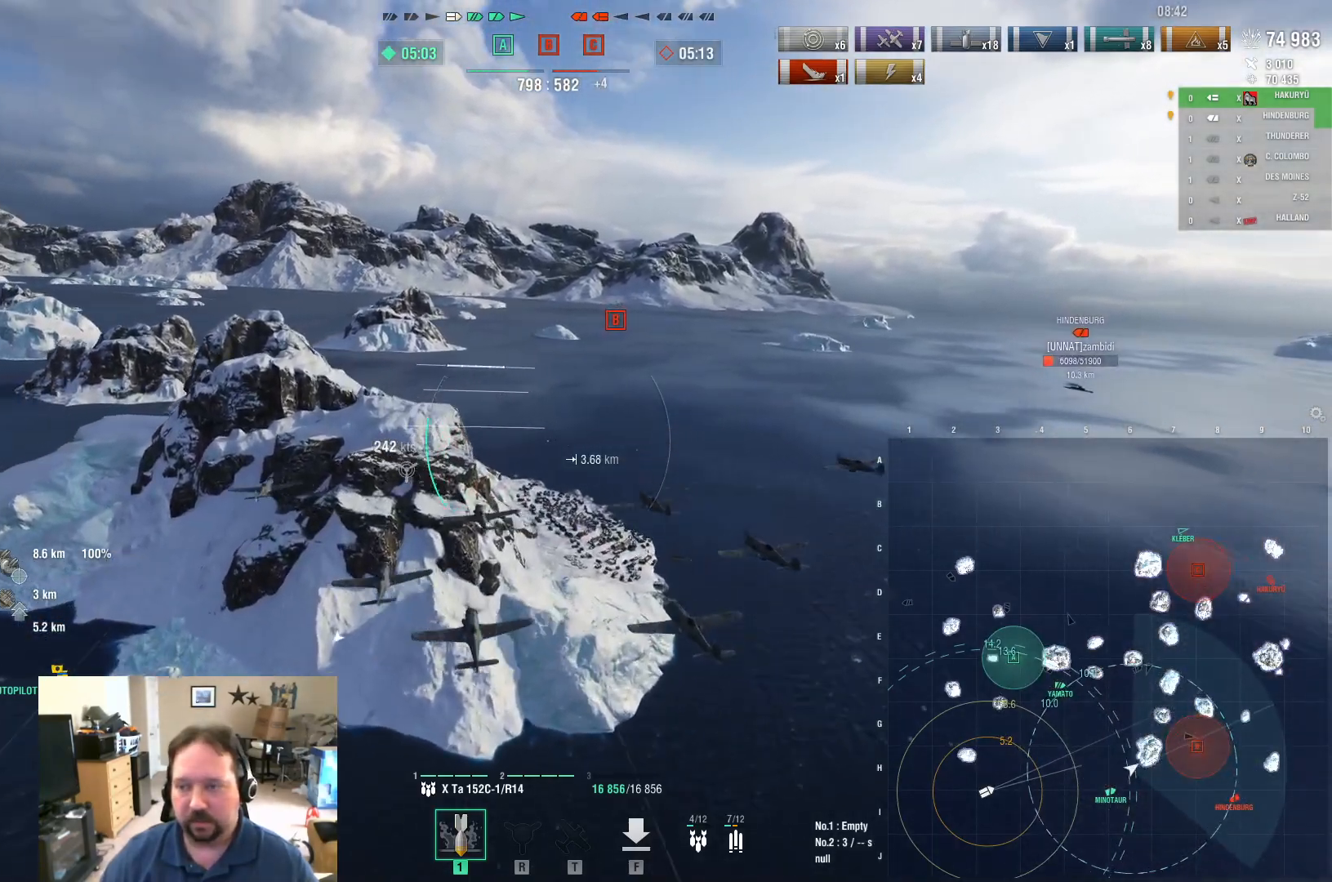
{"keys": ["w"], "mouse": [], "mouse_move": "still", "events": []}
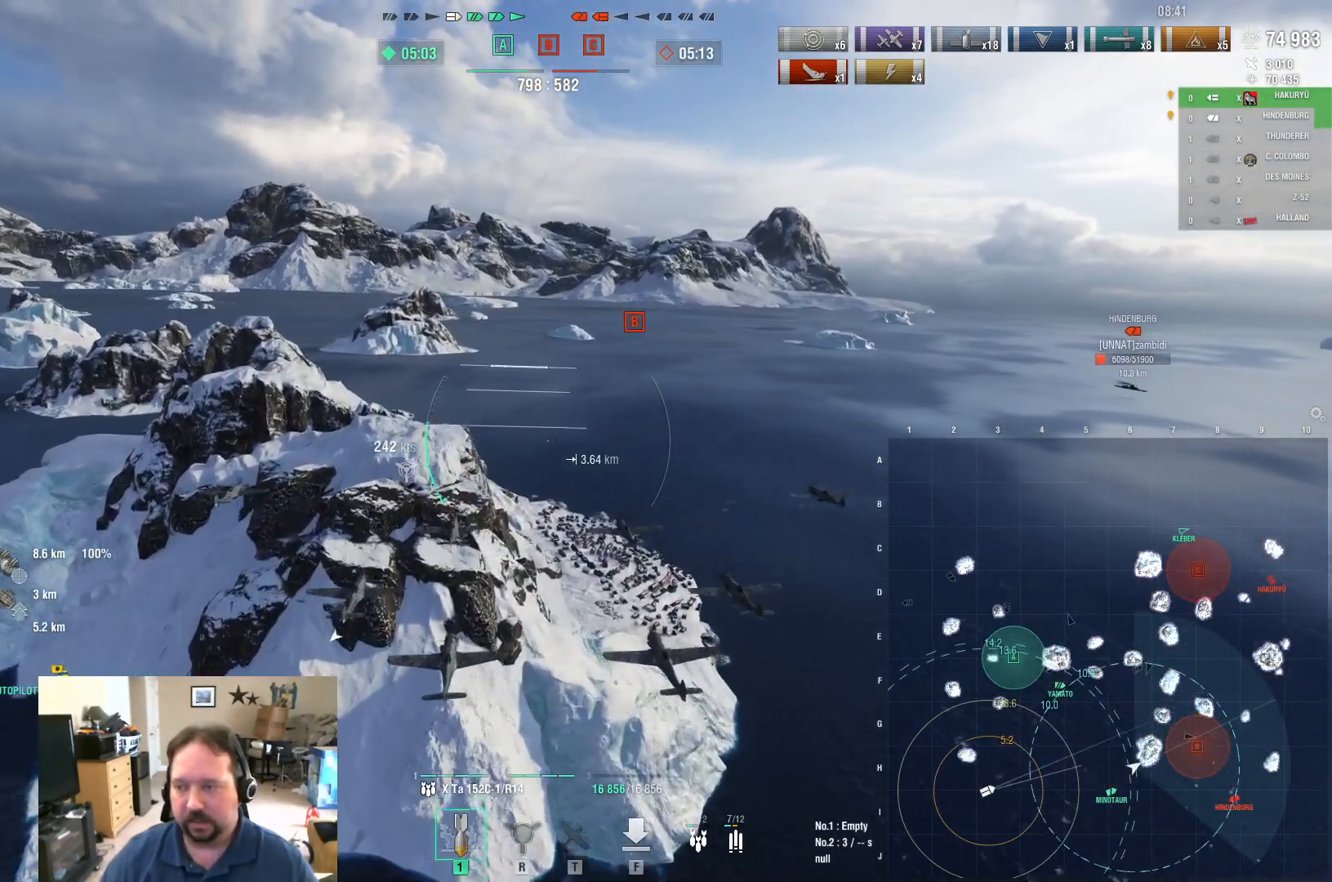
{"keys": ["a", "w"], "mouse": [], "mouse_move": "still", "events": [[67, "a", "down"]]}